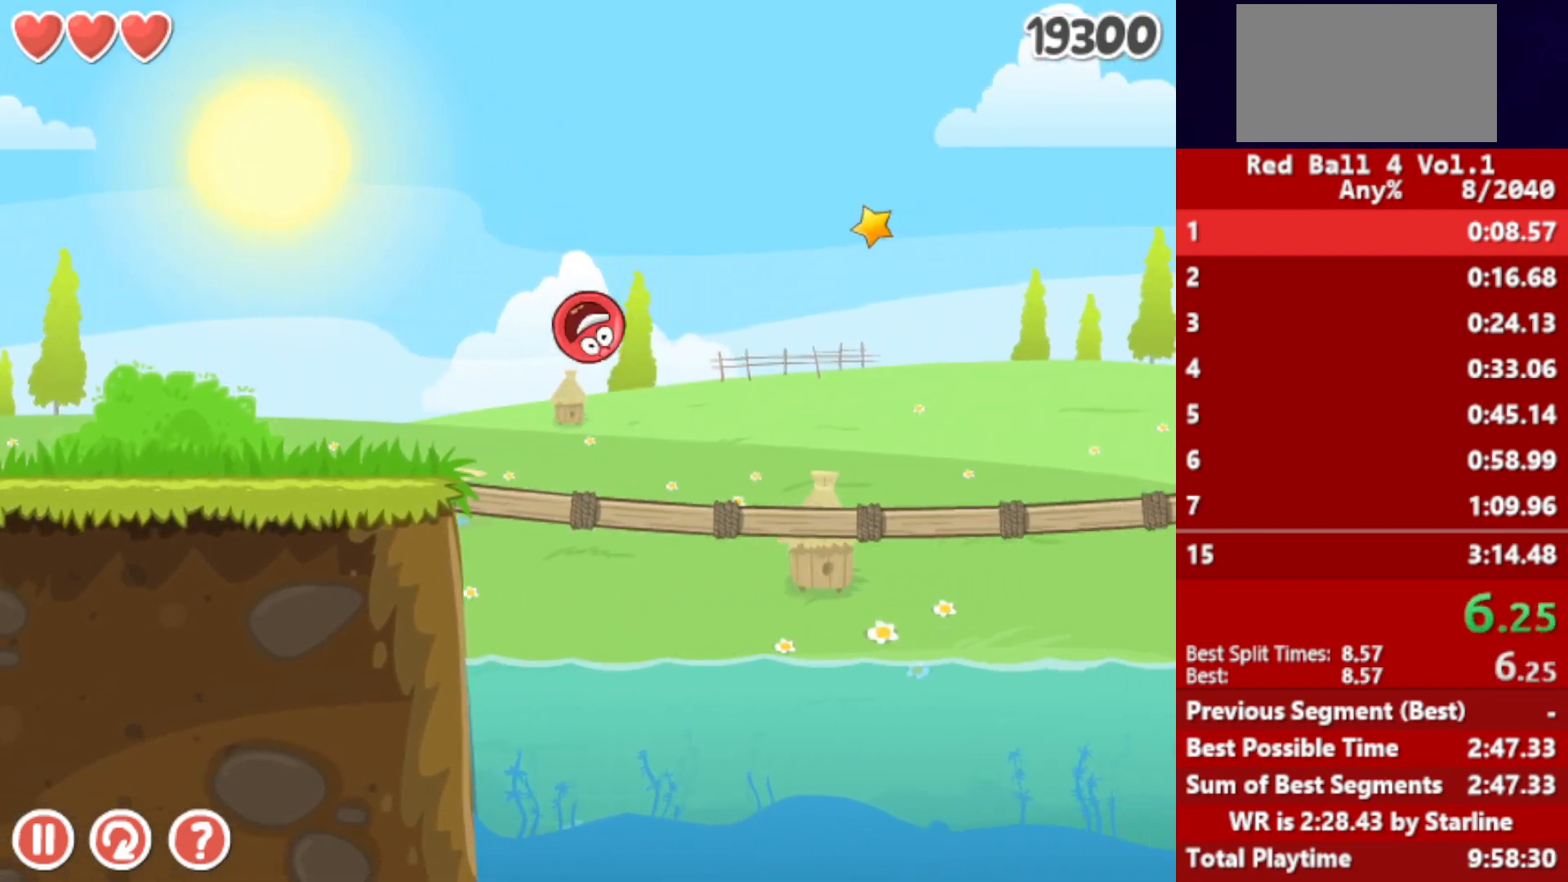
Gameplay with keyboard; each line is a JSON object with the keys held at the frame after it. "events" lists presses ("down") and releases ("up") of "down", "left", "p", "r", "right" and "up" between this image and that frame as [ms after this image, input, new state], when the widget could be followed in between. No other keys are recorded. Mouse input is not recorded.
{"keys": ["right", "up"], "events": []}
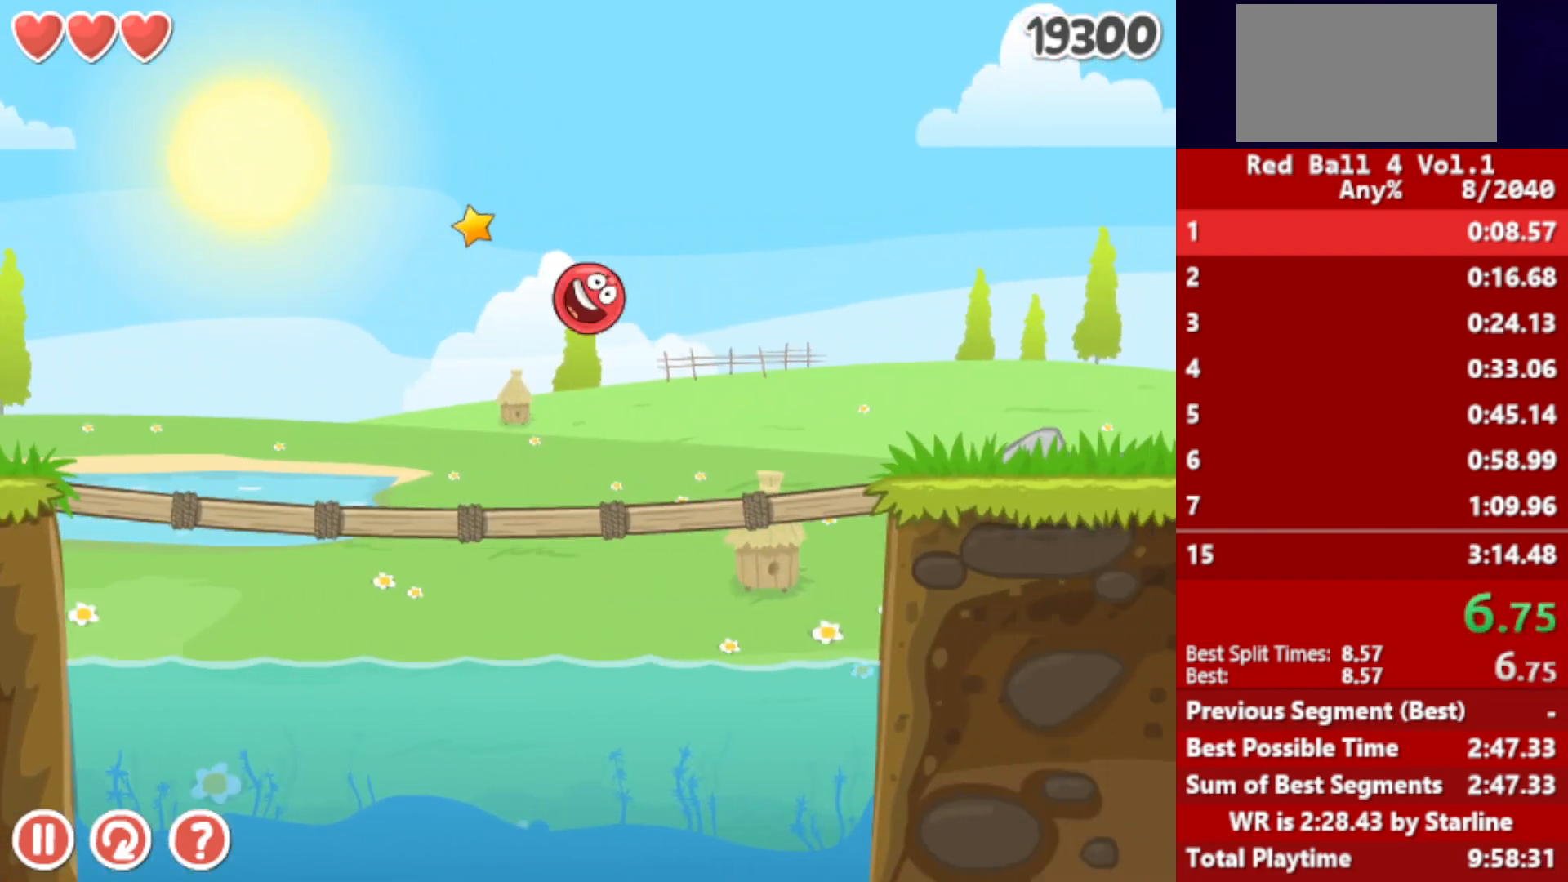
{"keys": ["right"], "events": [[117, "up", "up"]]}
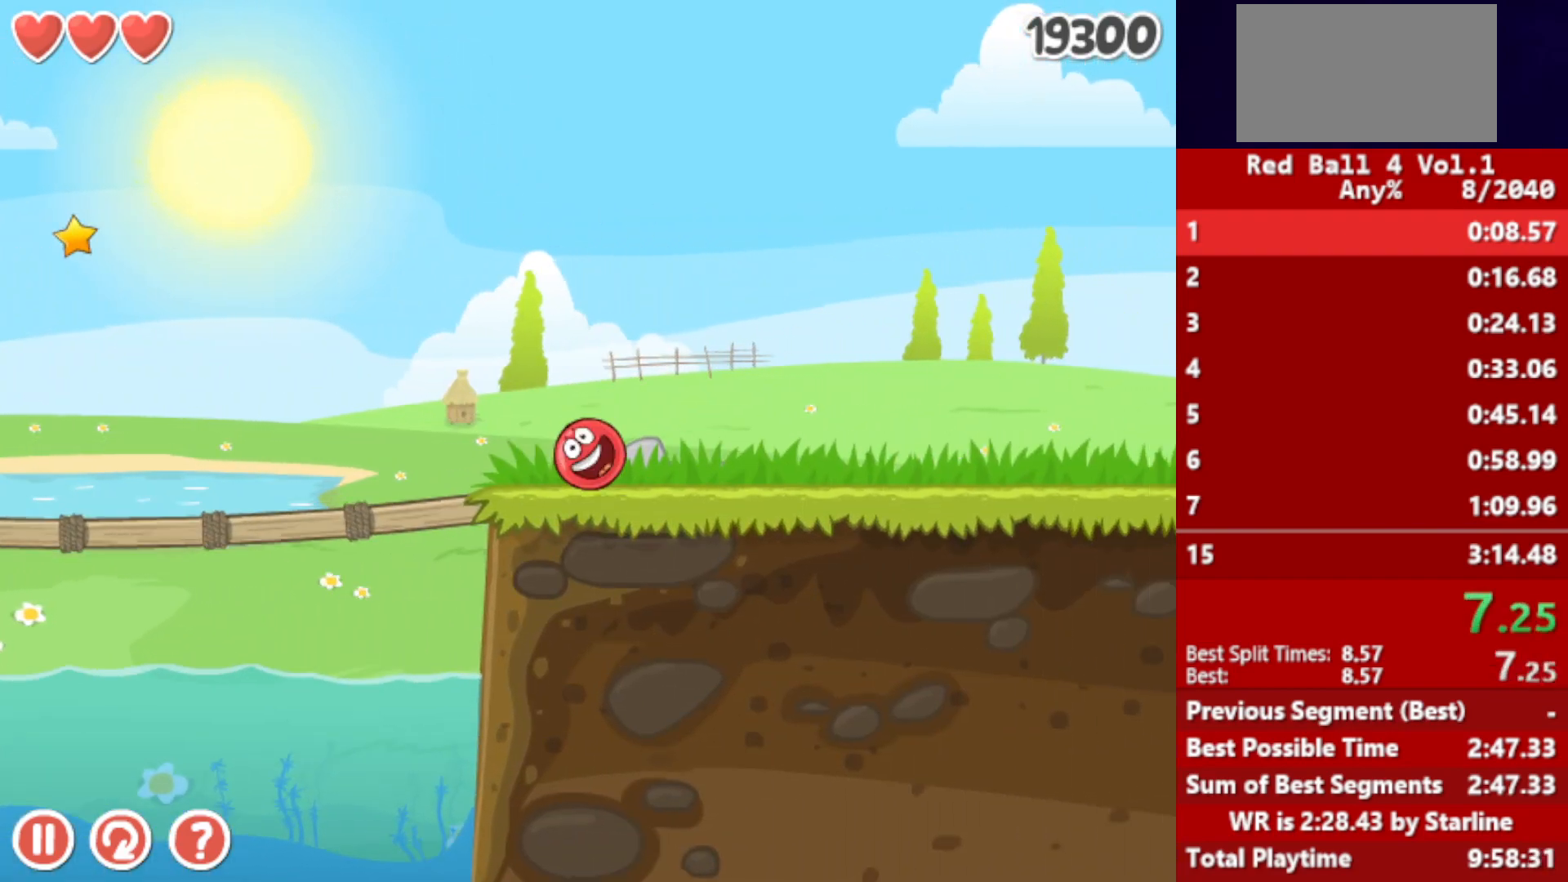
{"keys": ["right"], "events": [[50, "up", "down"], [67, "up", "up"], [133, "up", "down"], [150, "up", "up"], [200, "up", "down"], [250, "up", "up"], [300, "up", "down"], [350, "up", "up"], [400, "up", "down"], [450, "up", "up"]]}
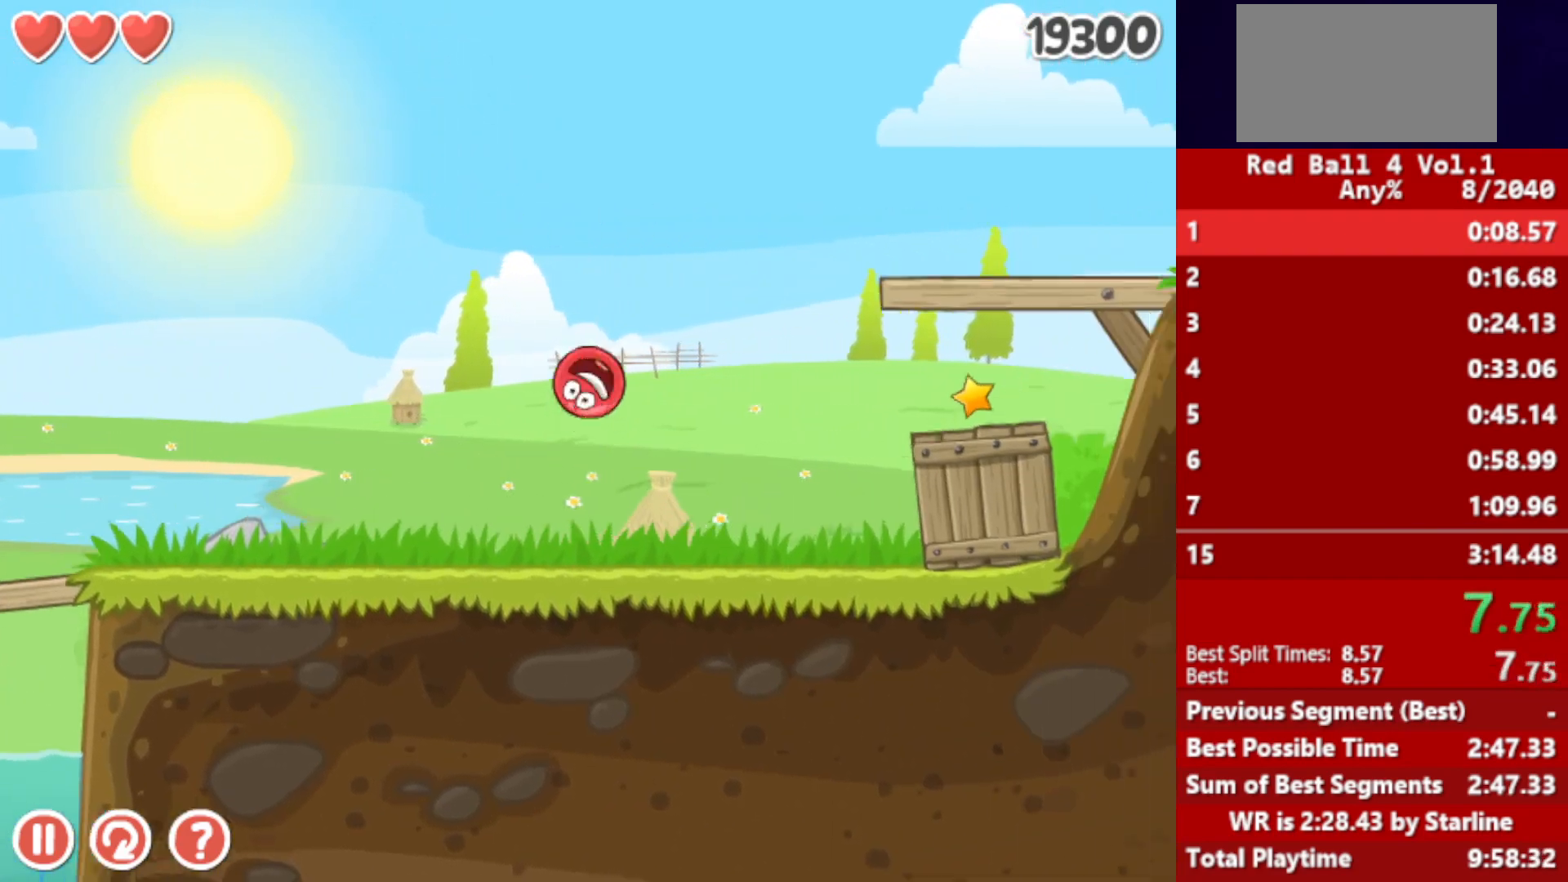
{"keys": ["right"], "events": [[17, "up", "down"], [67, "up", "up"], [117, "up", "down"], [167, "up", "up"], [233, "up", "down"], [250, "up", "up"]]}
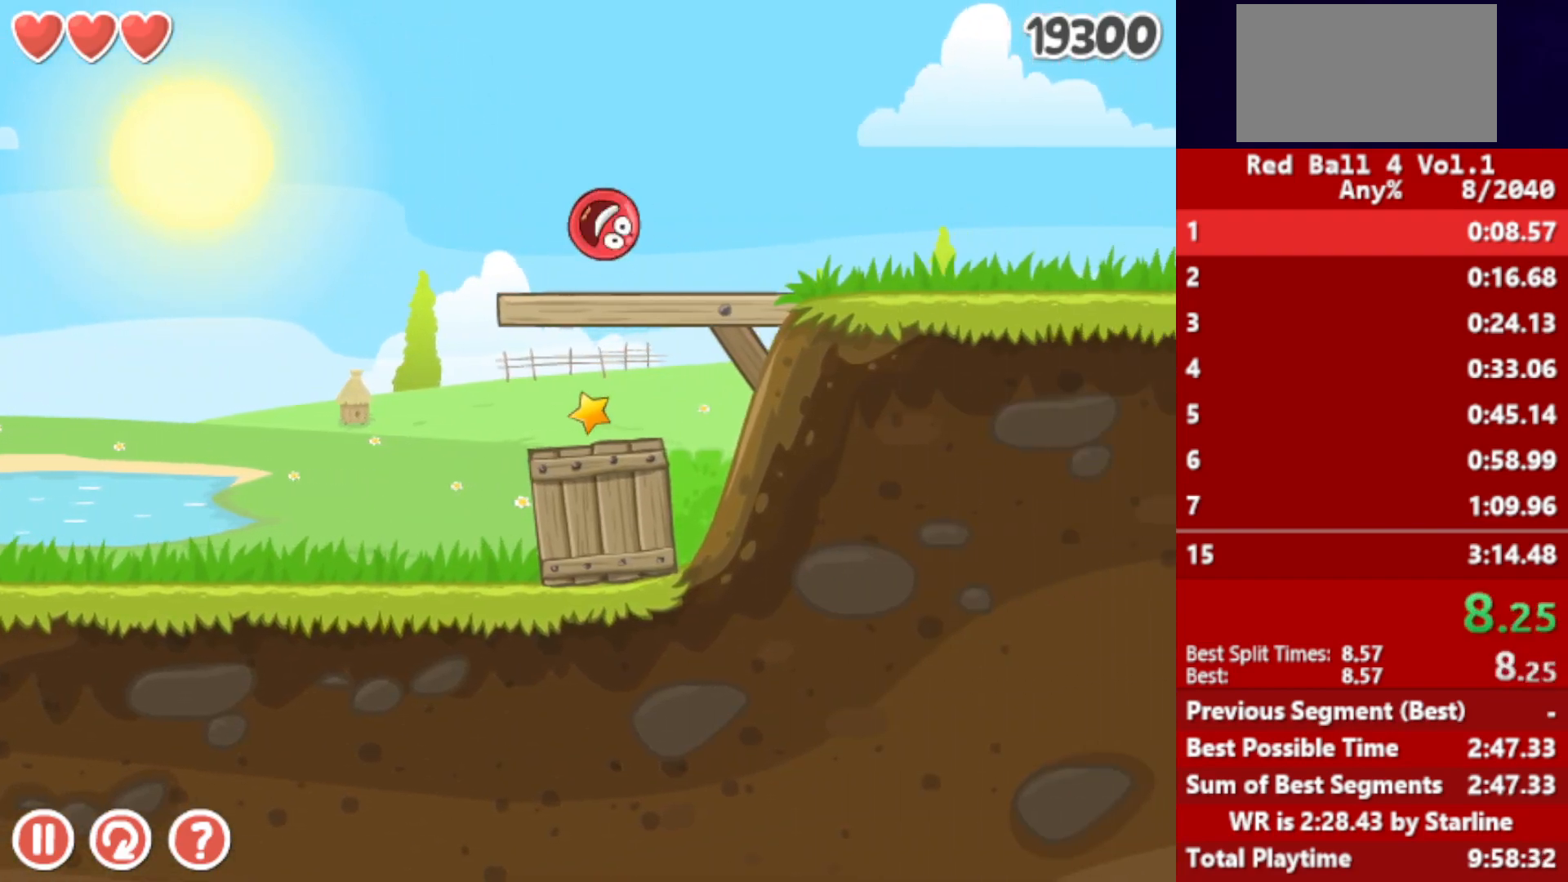
{"keys": ["right"], "events": []}
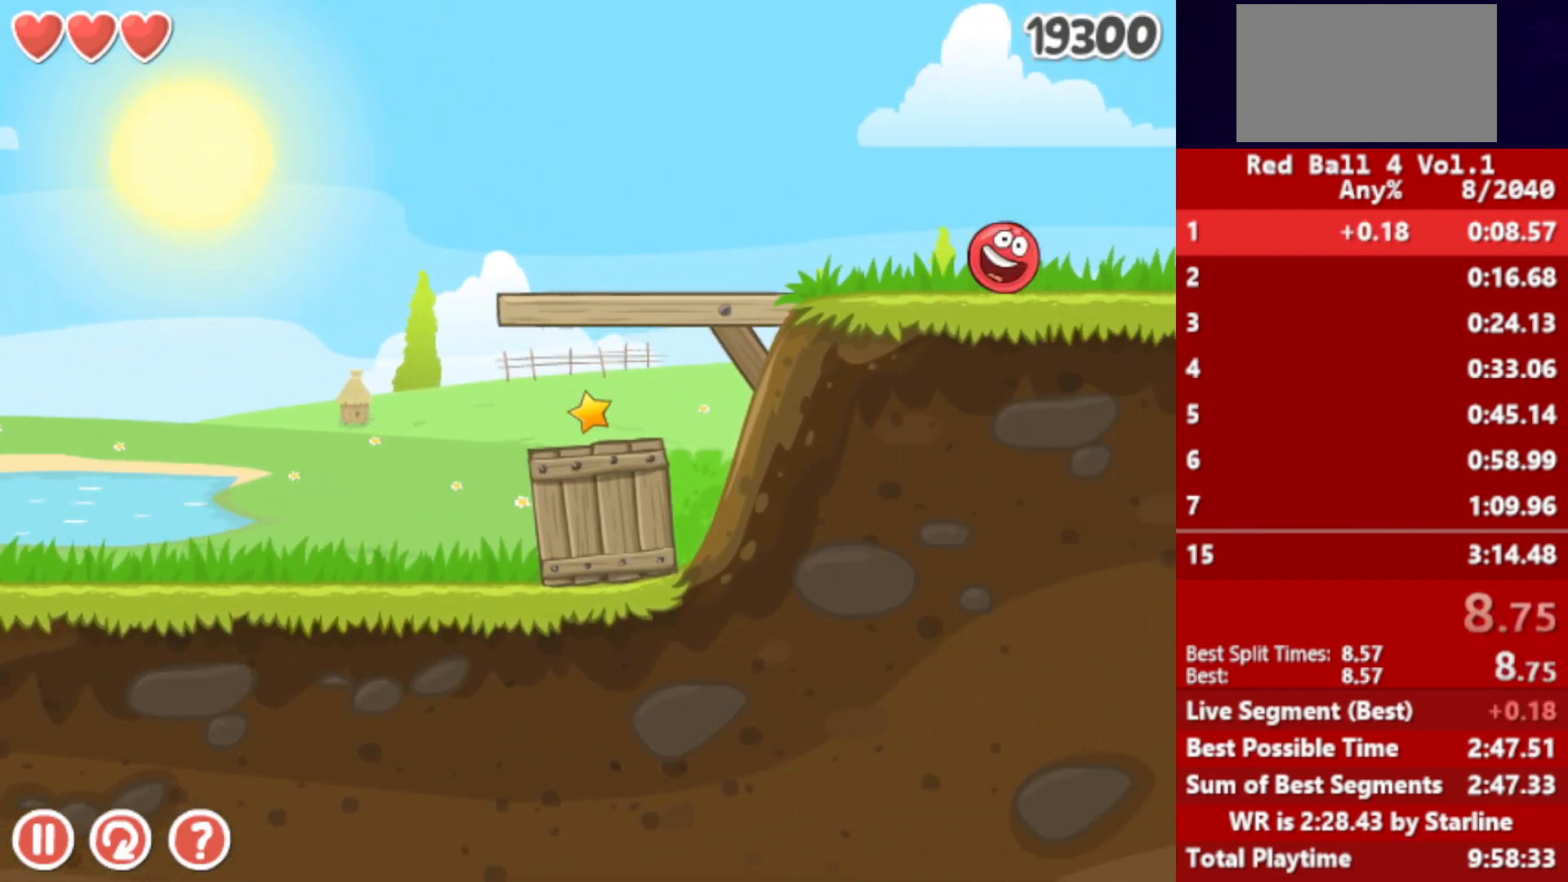
{"keys": ["right"], "events": []}
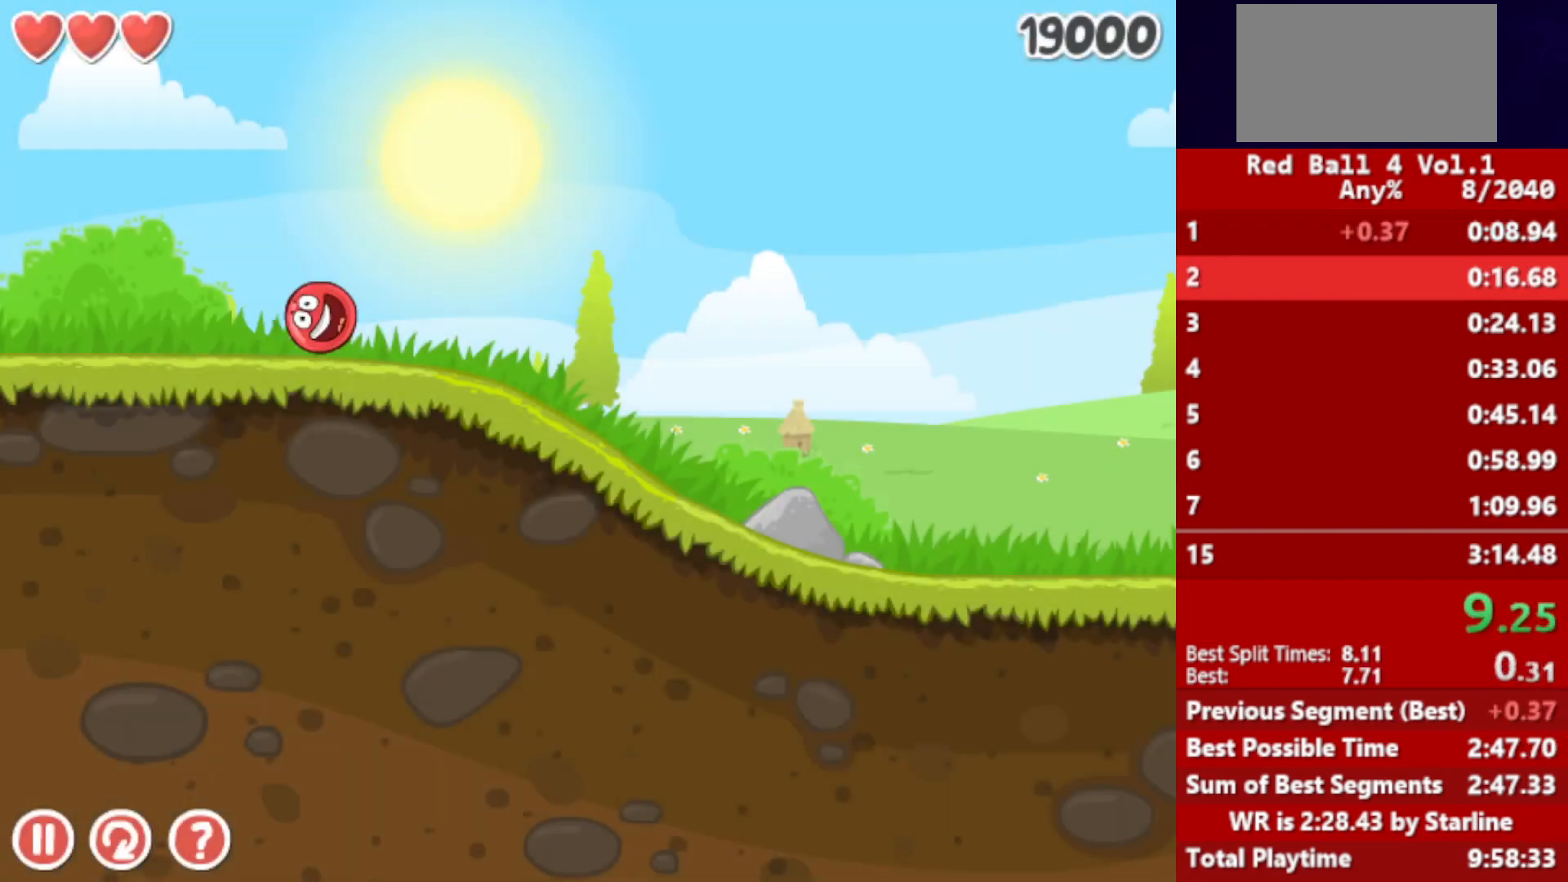
{"keys": ["right"], "events": []}
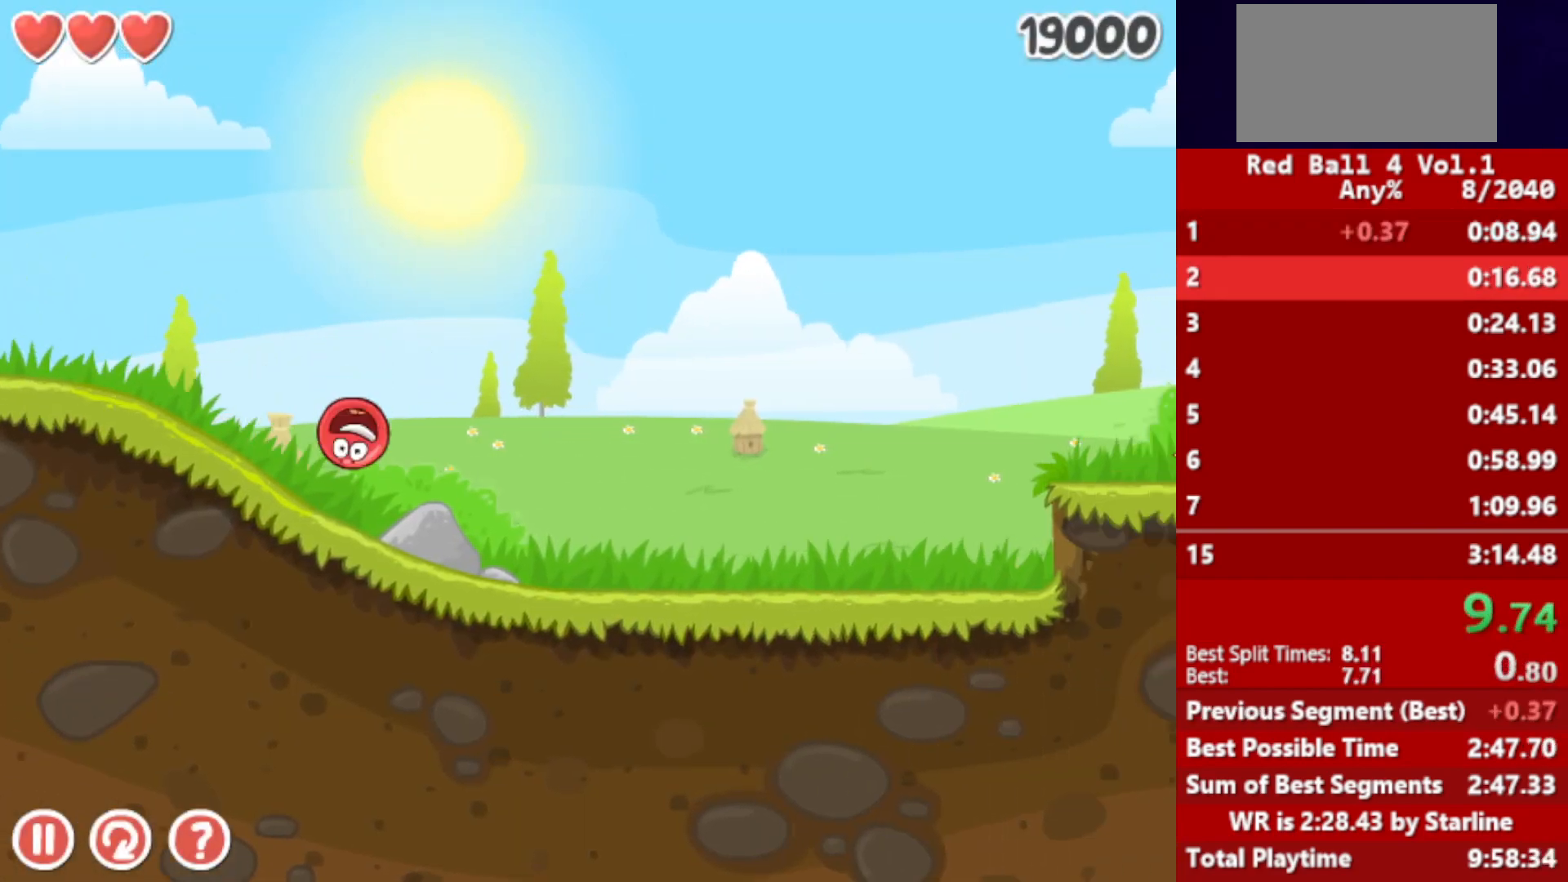
{"keys": ["right"], "events": [[433, "up", "down"], [483, "up", "up"]]}
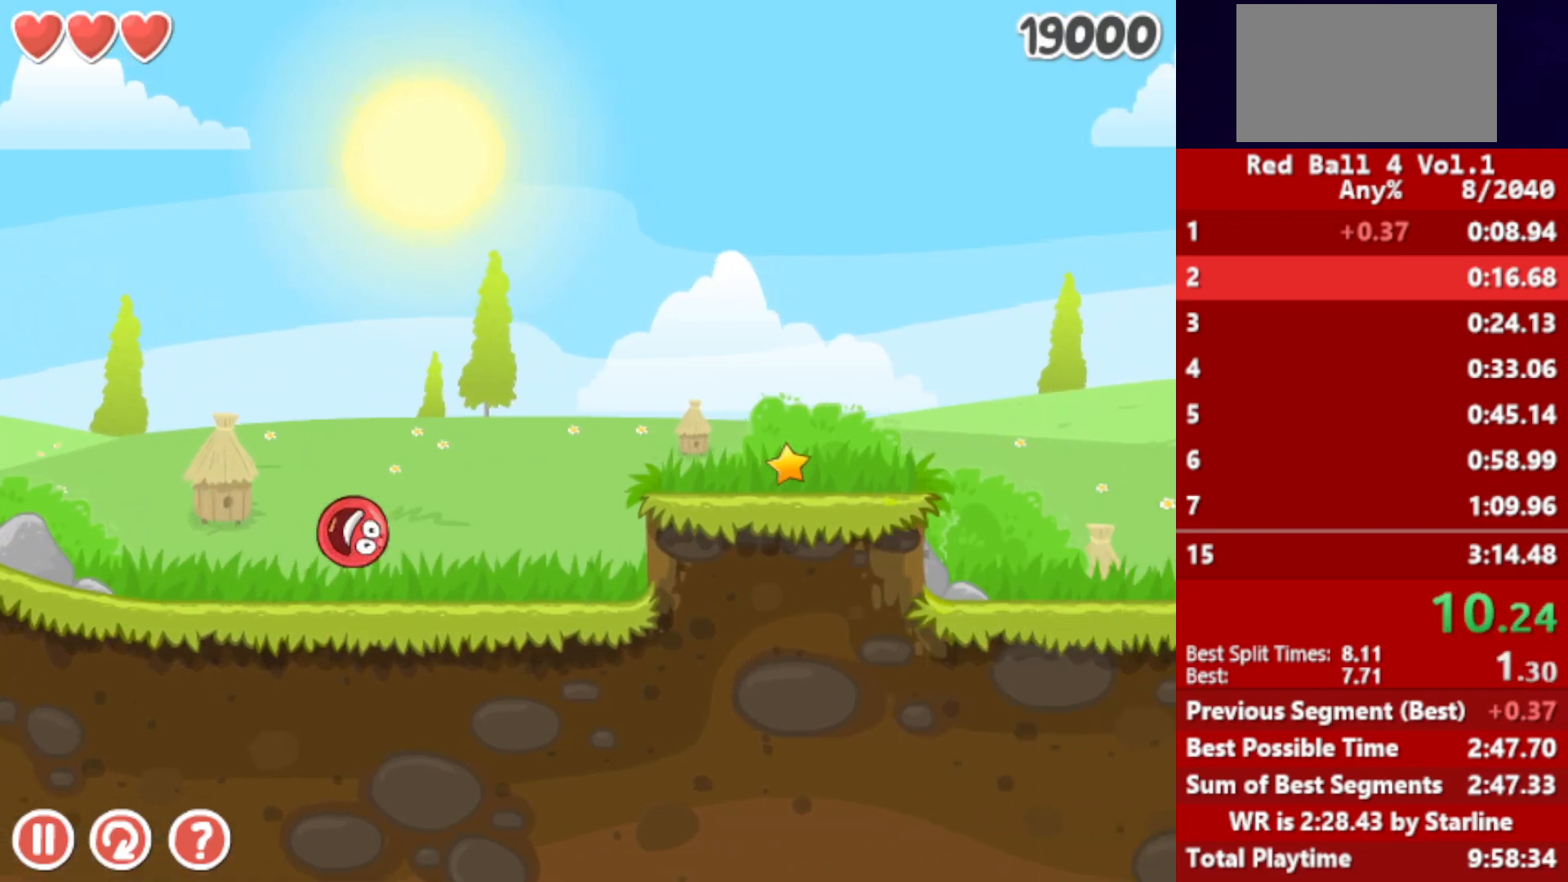
{"keys": ["right"], "events": [[117, "up", "down"], [150, "up", "up"], [233, "up", "down"], [317, "up", "up"]]}
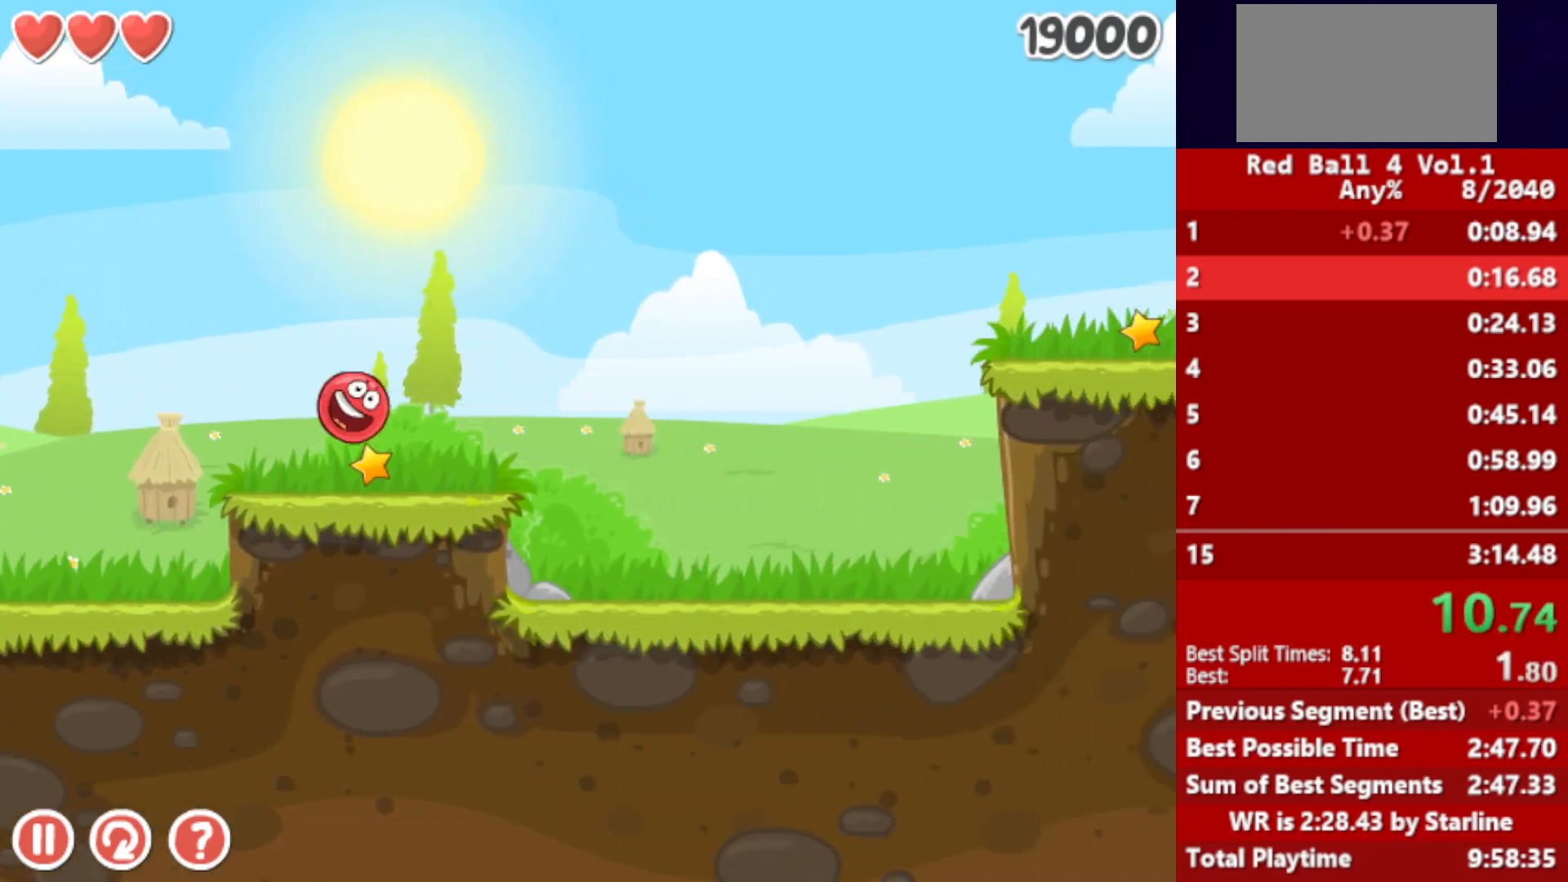
{"keys": ["right"], "events": []}
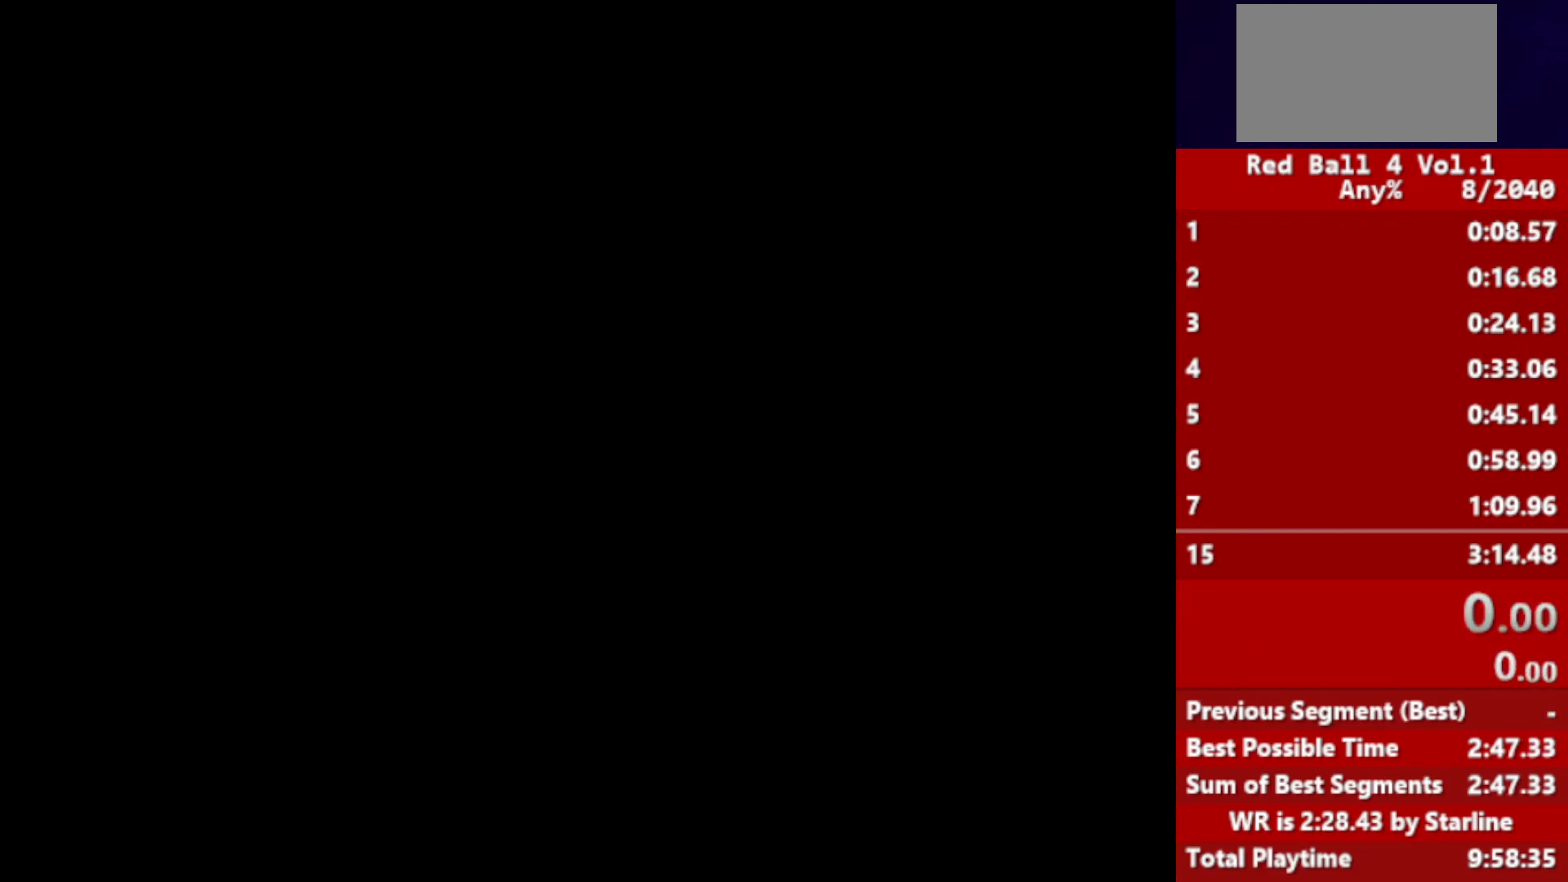
{"keys": ["right"], "events": []}
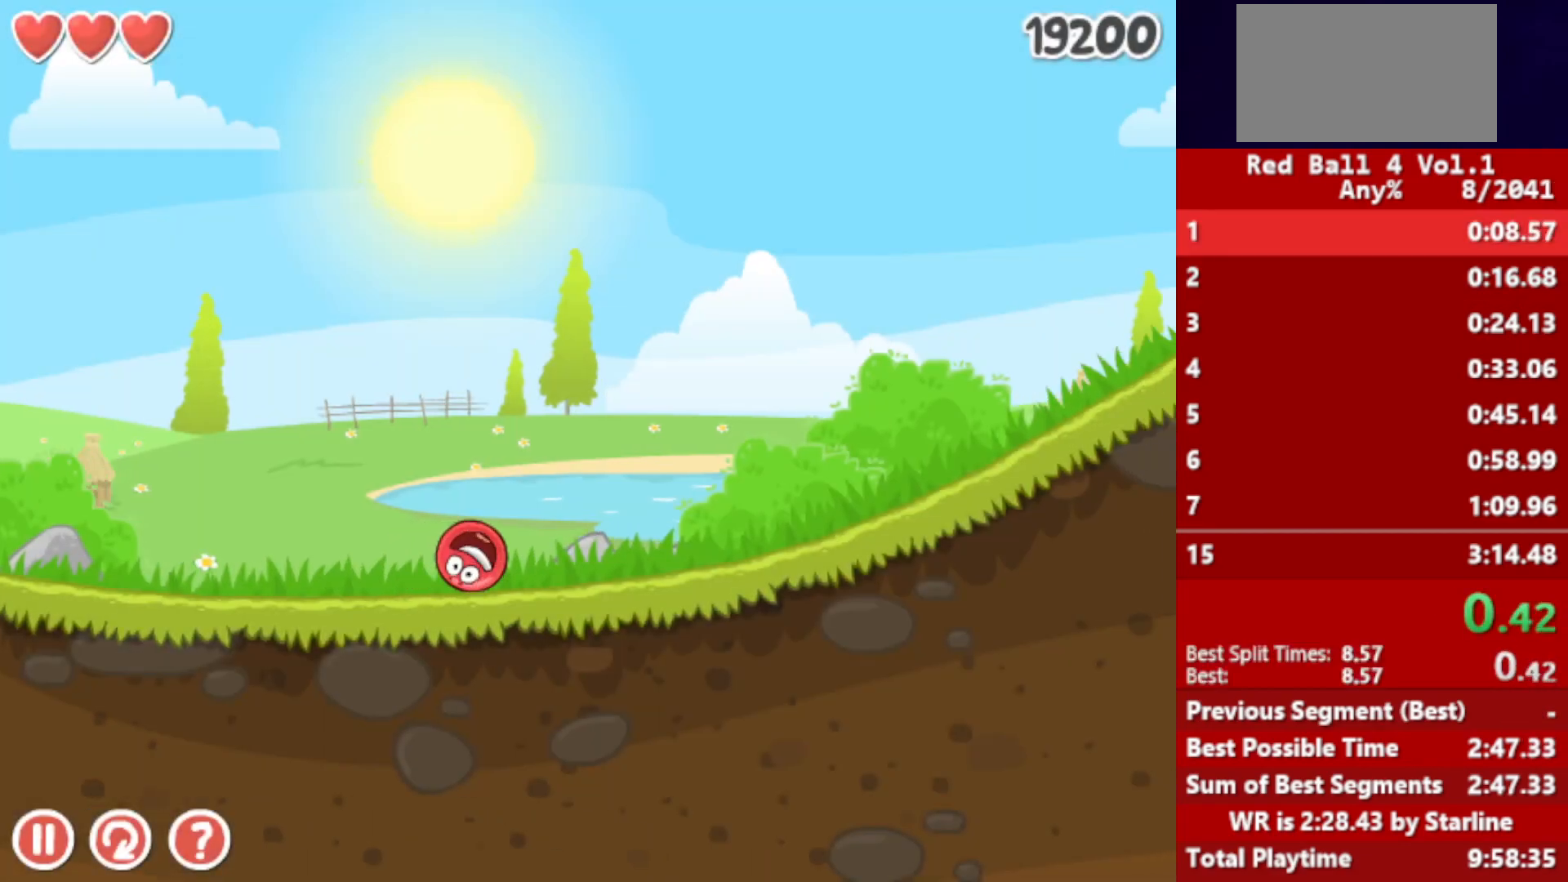
{"keys": ["right"], "events": []}
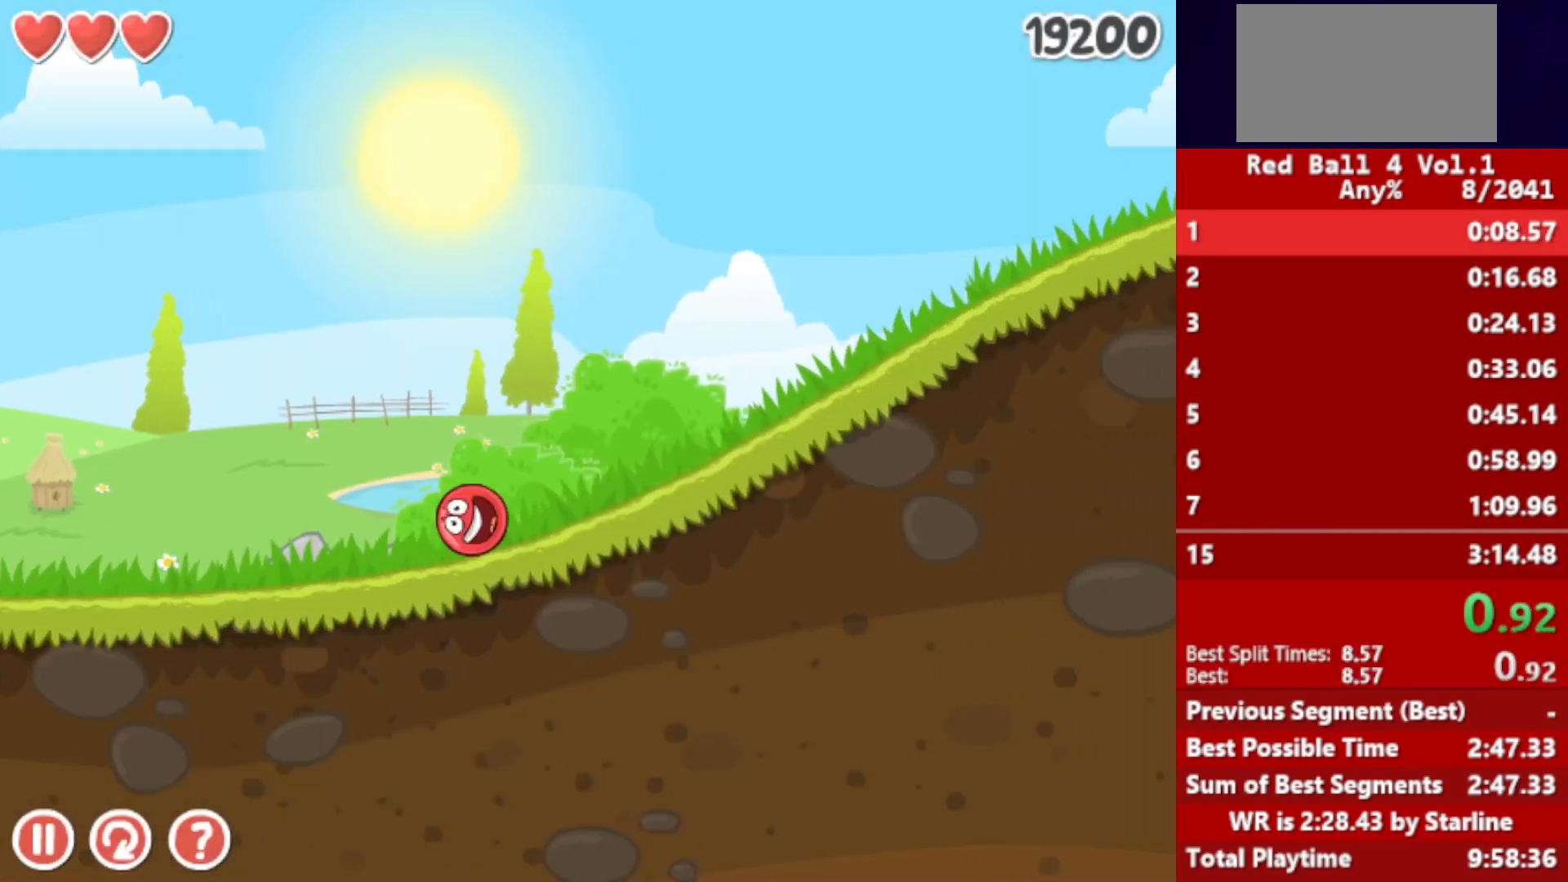
{"keys": ["right"], "events": []}
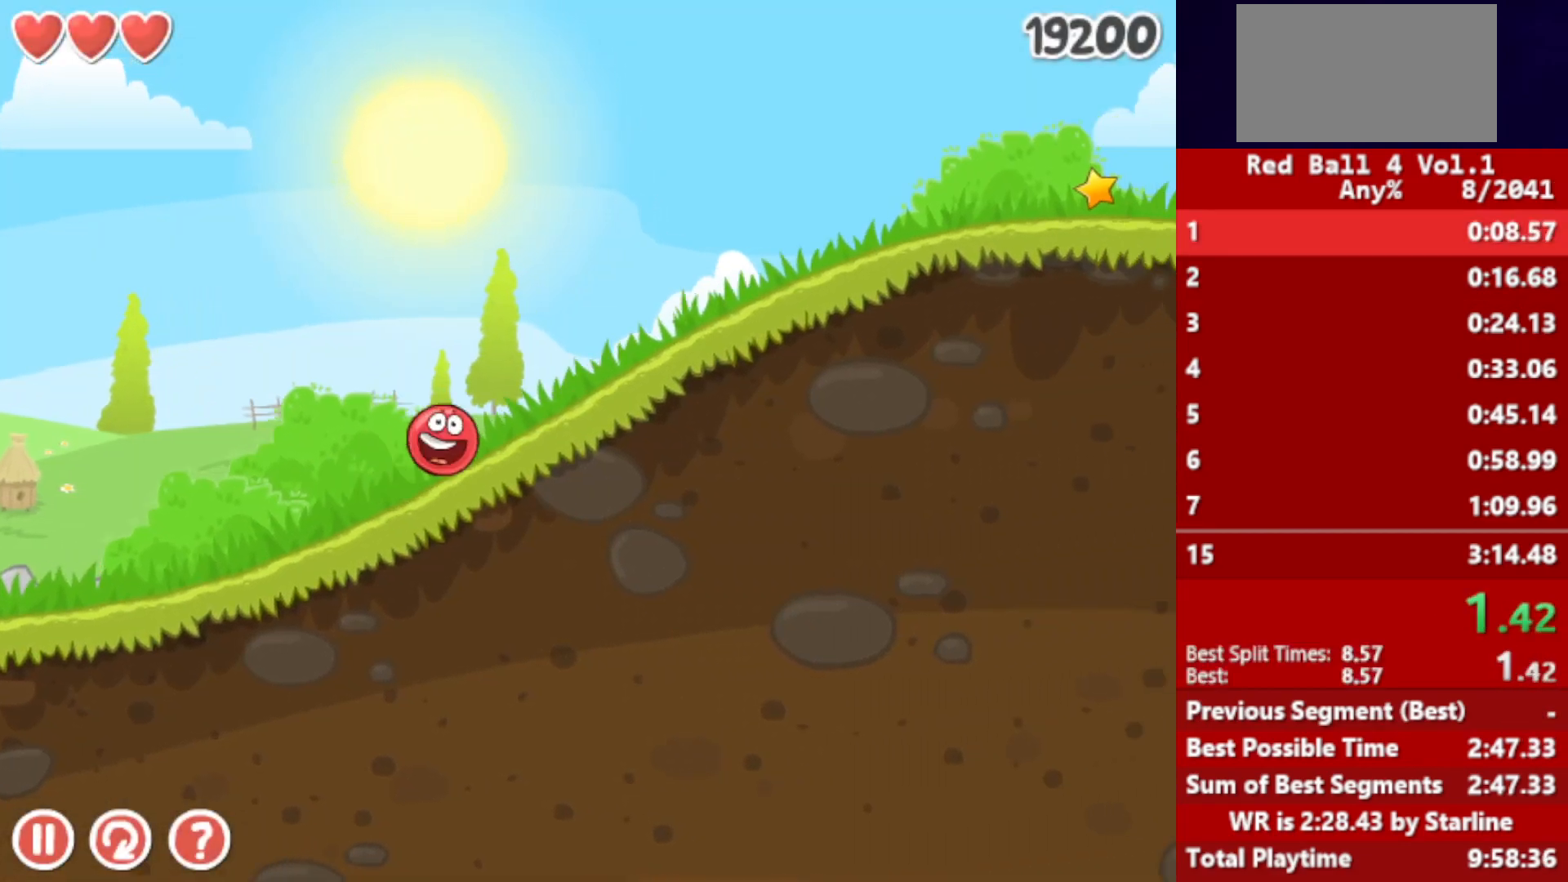
{"keys": ["right"], "events": []}
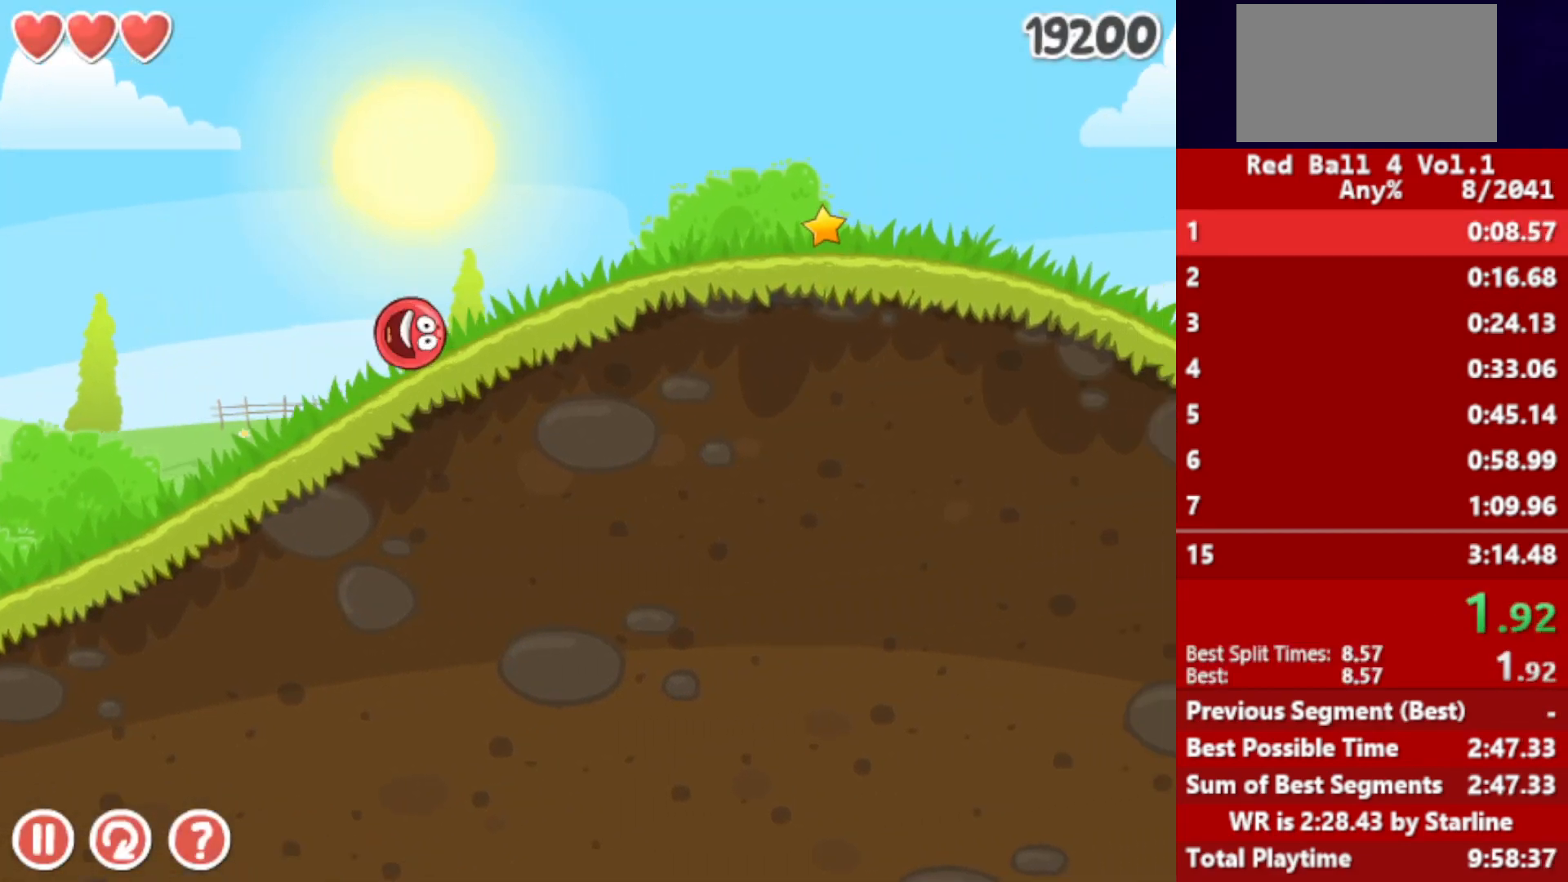
{"keys": ["right"], "events": []}
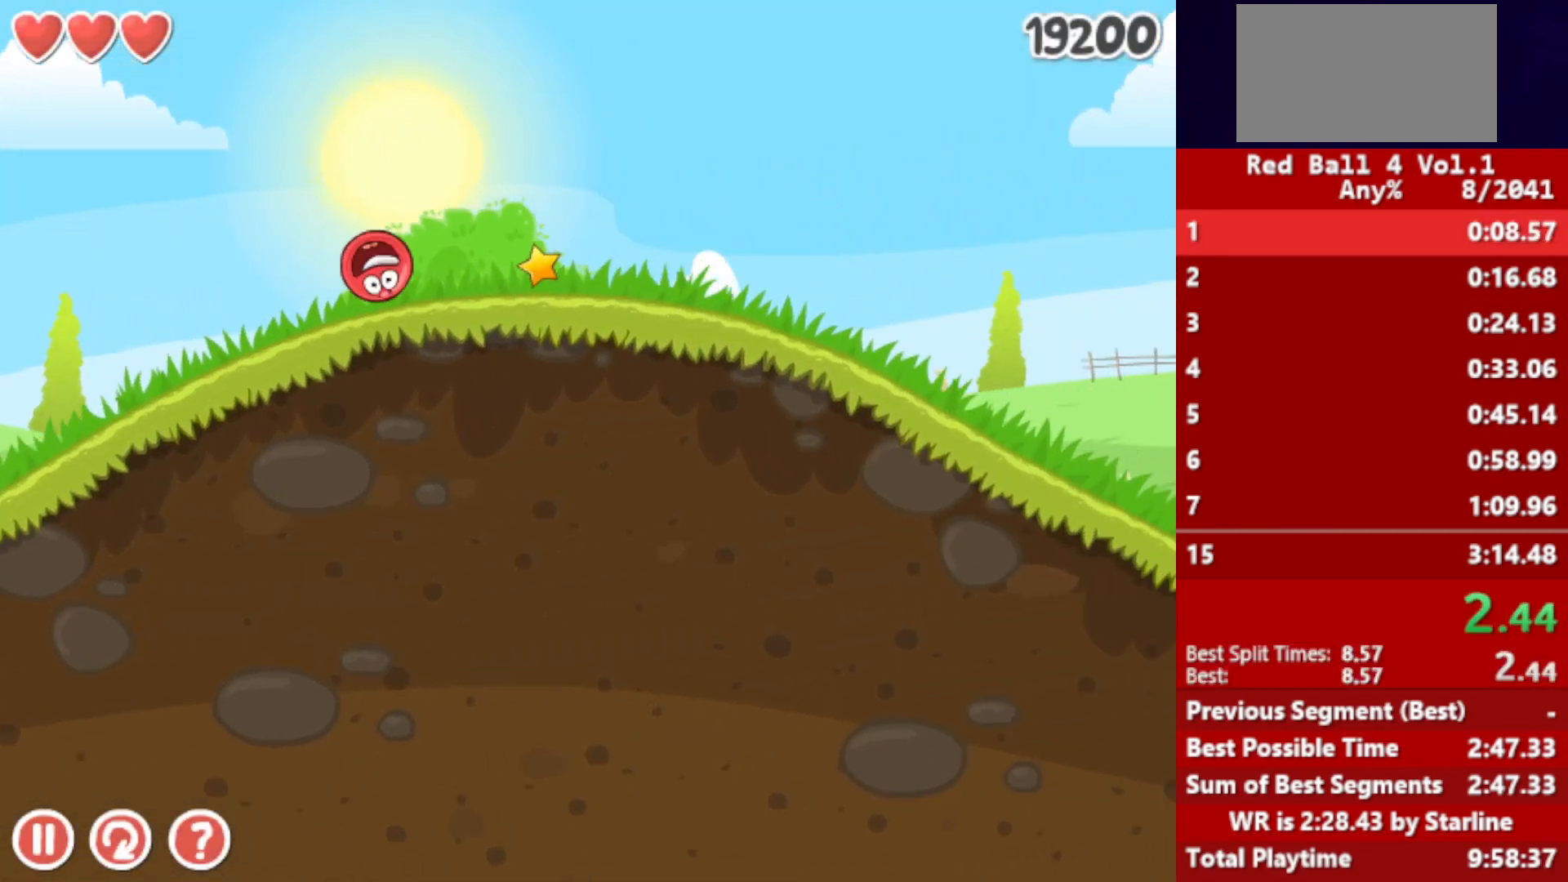
{"keys": ["right"], "events": []}
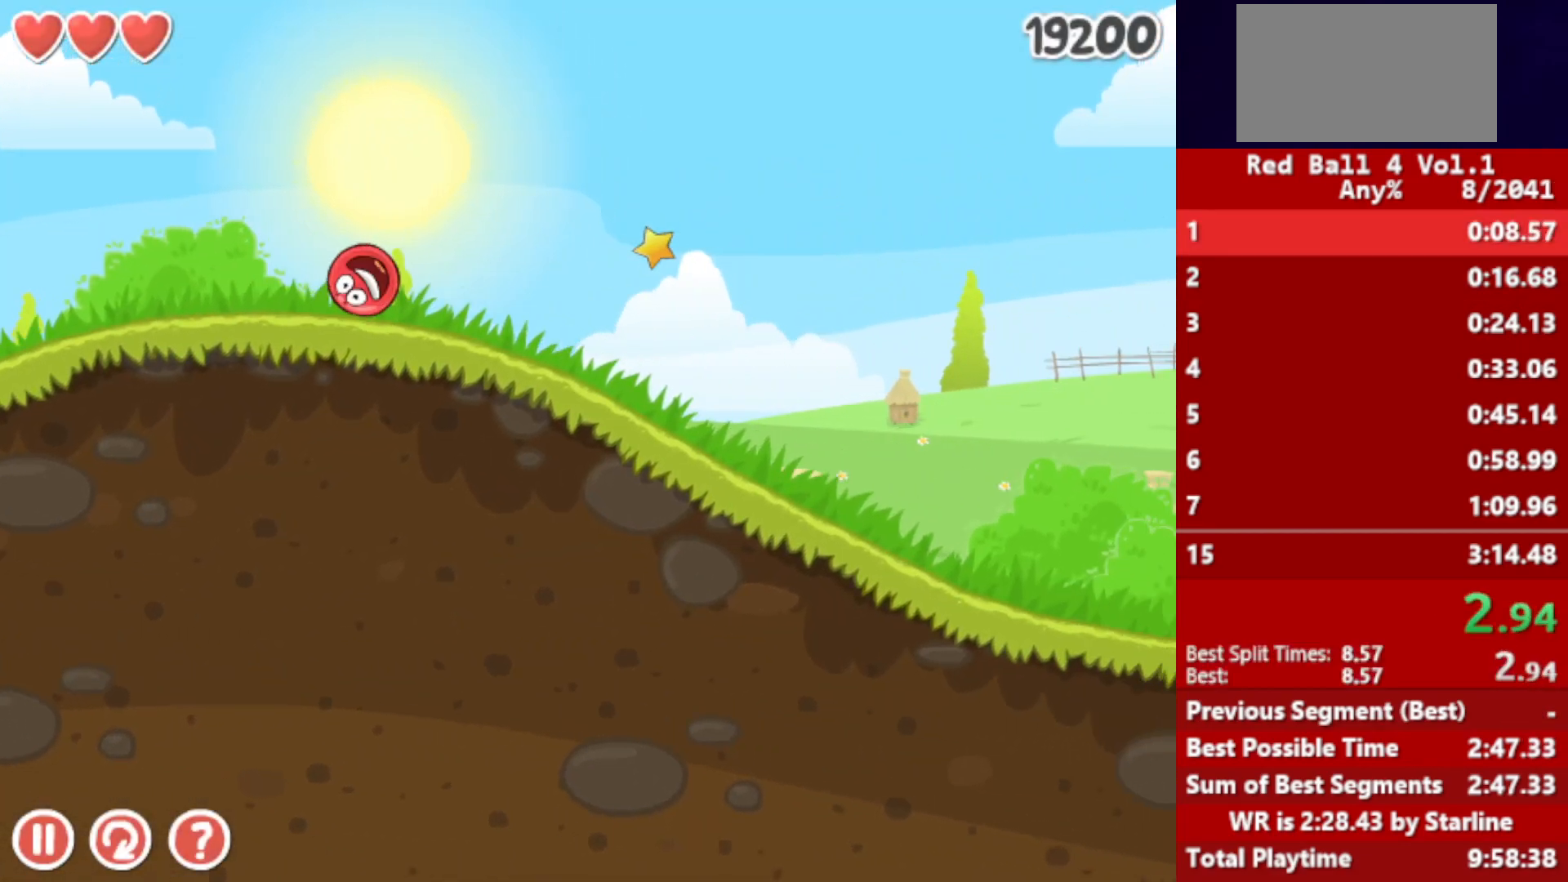
{"keys": ["right"], "events": []}
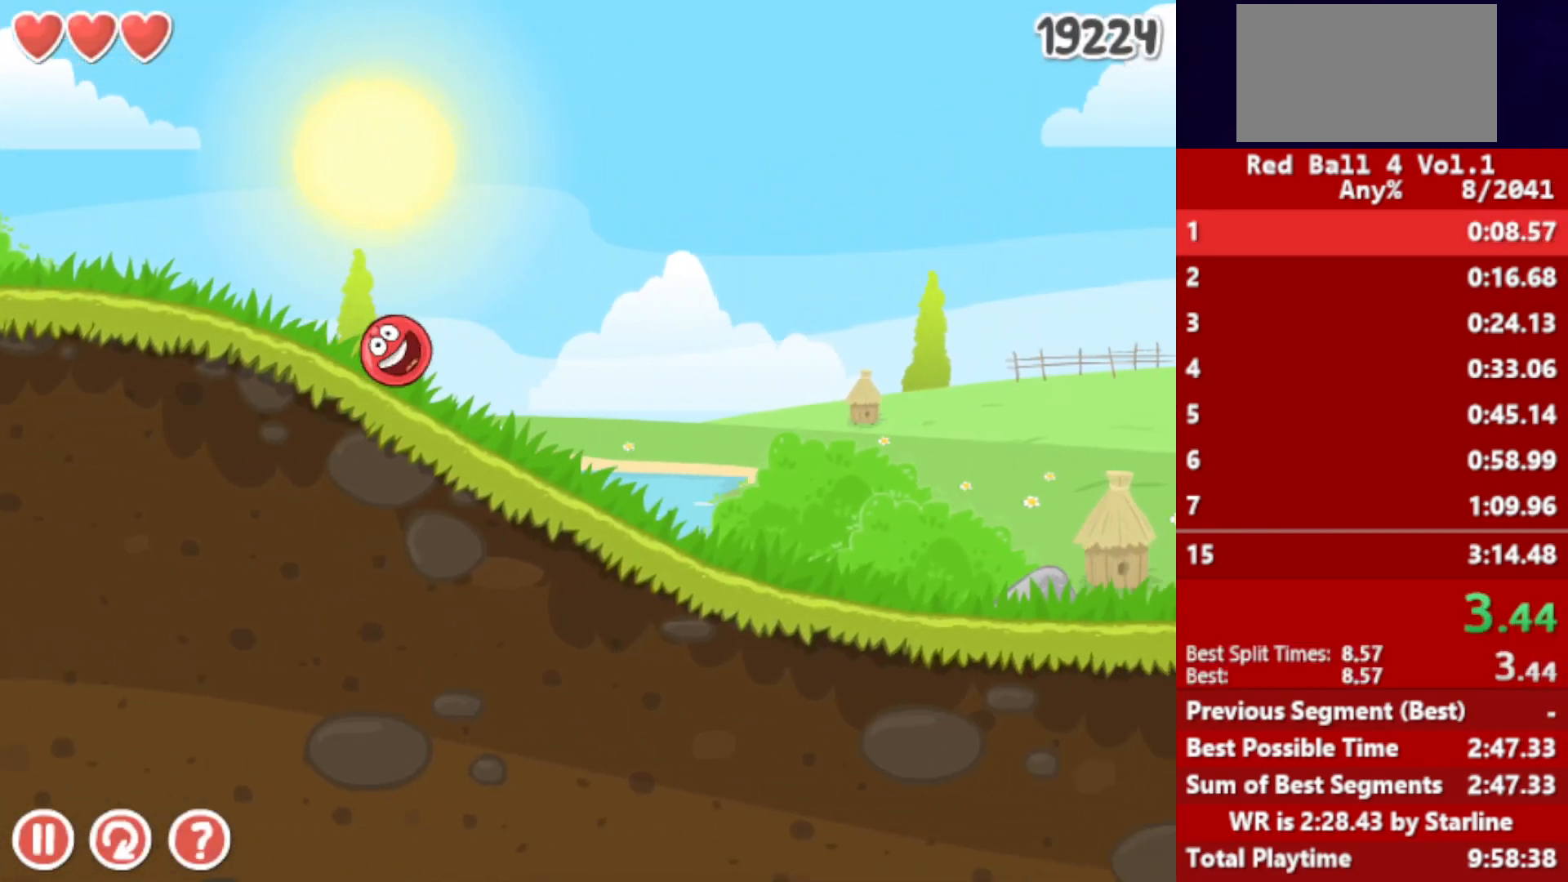
{"keys": ["right"], "events": []}
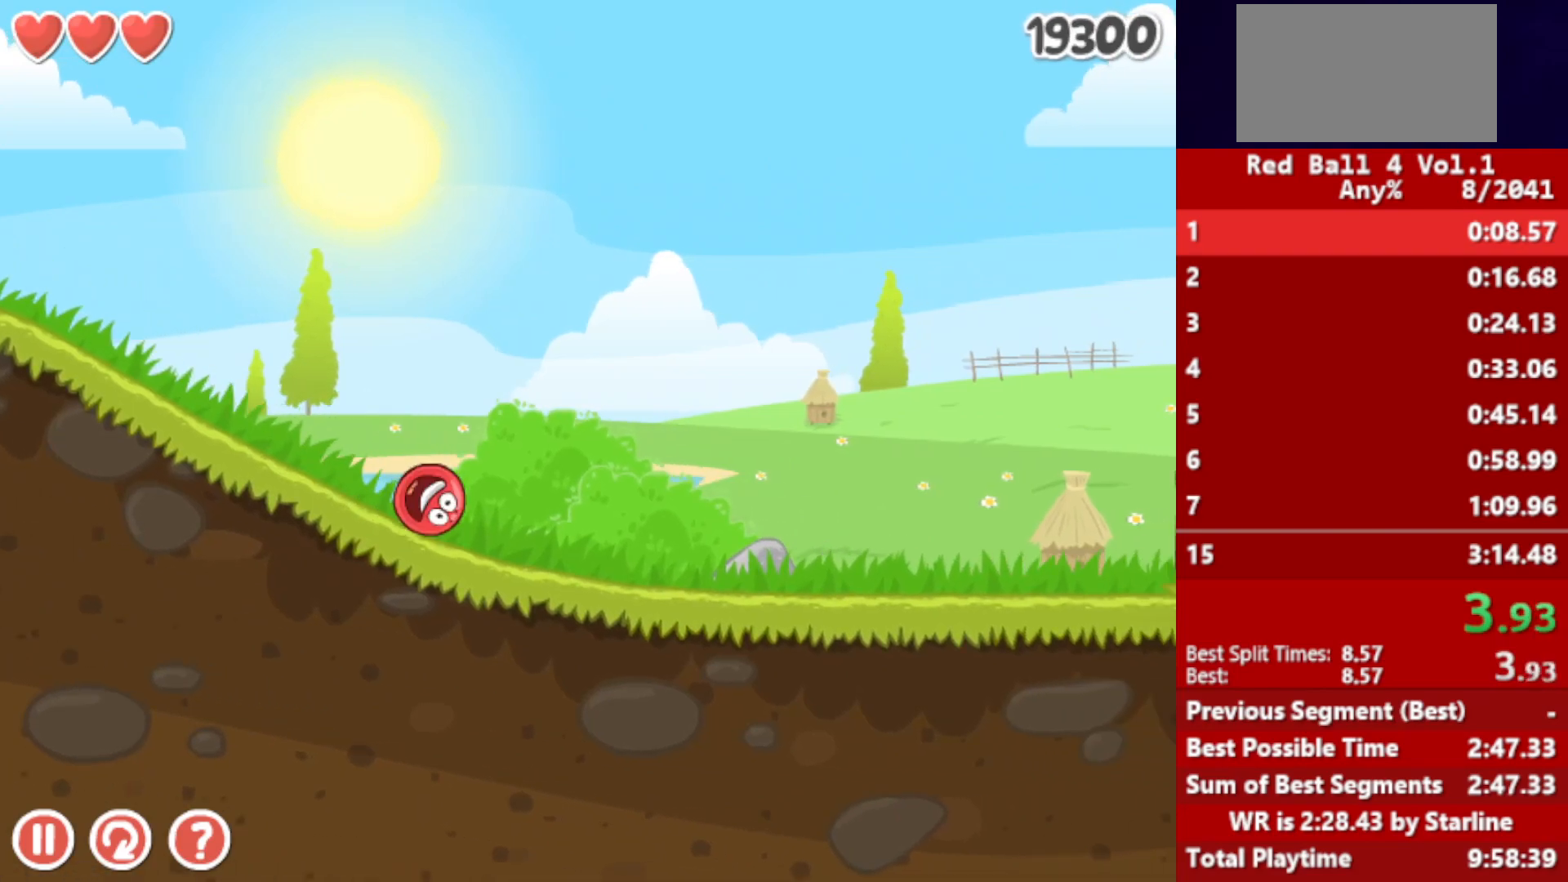
{"keys": ["right"], "events": []}
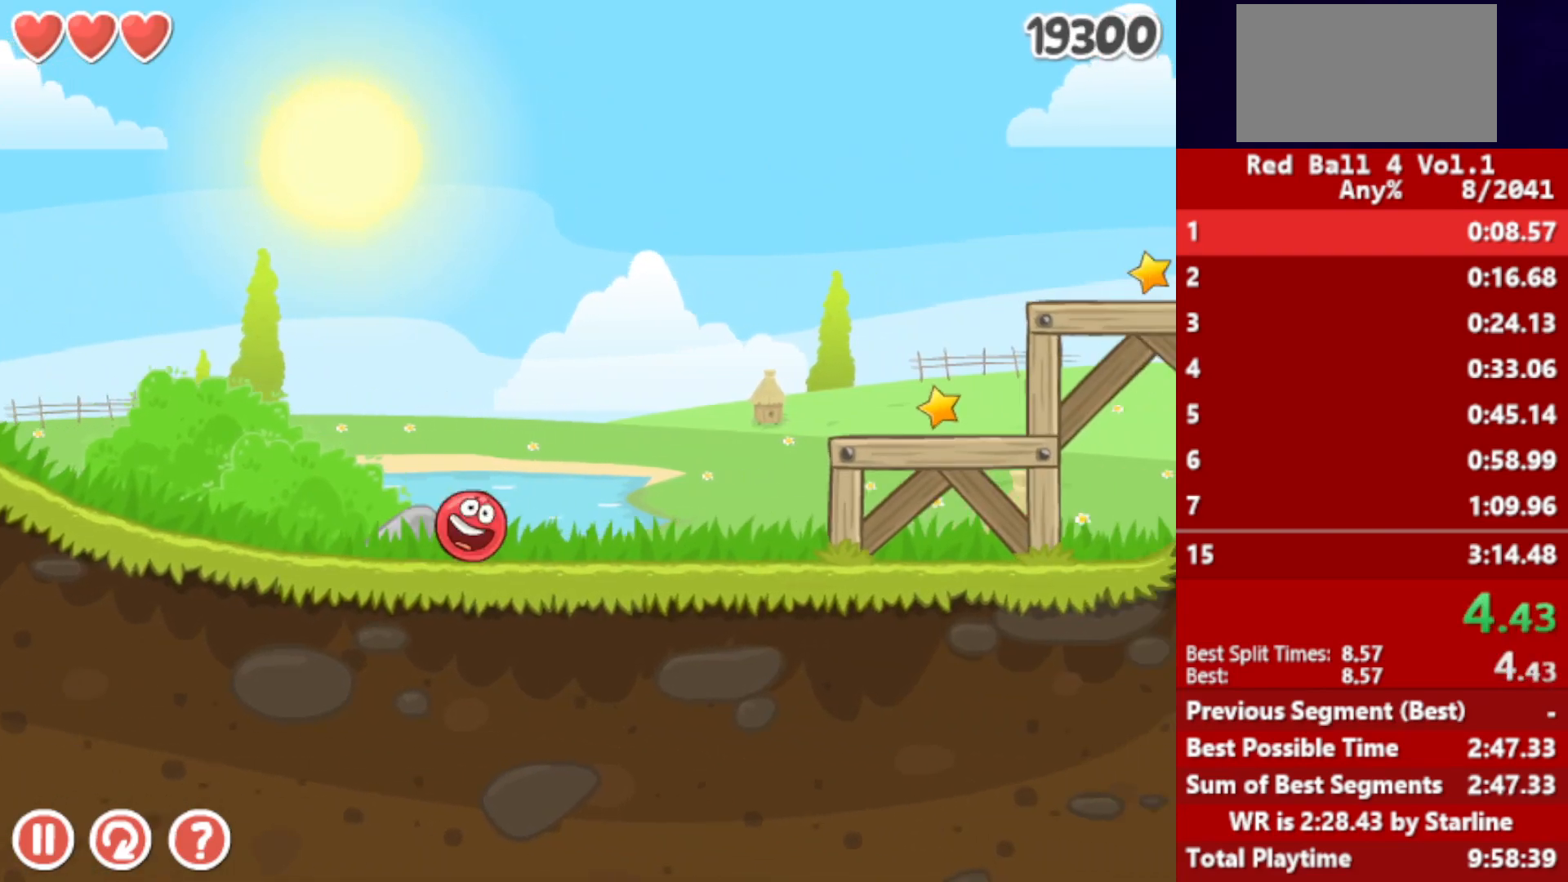
{"keys": ["right"], "events": [[33, "up", "down"], [50, "up", "up"], [117, "up", "down"], [167, "up", "up"], [233, "up", "down"], [250, "up", "up"], [317, "up", "down"], [367, "up", "up"]]}
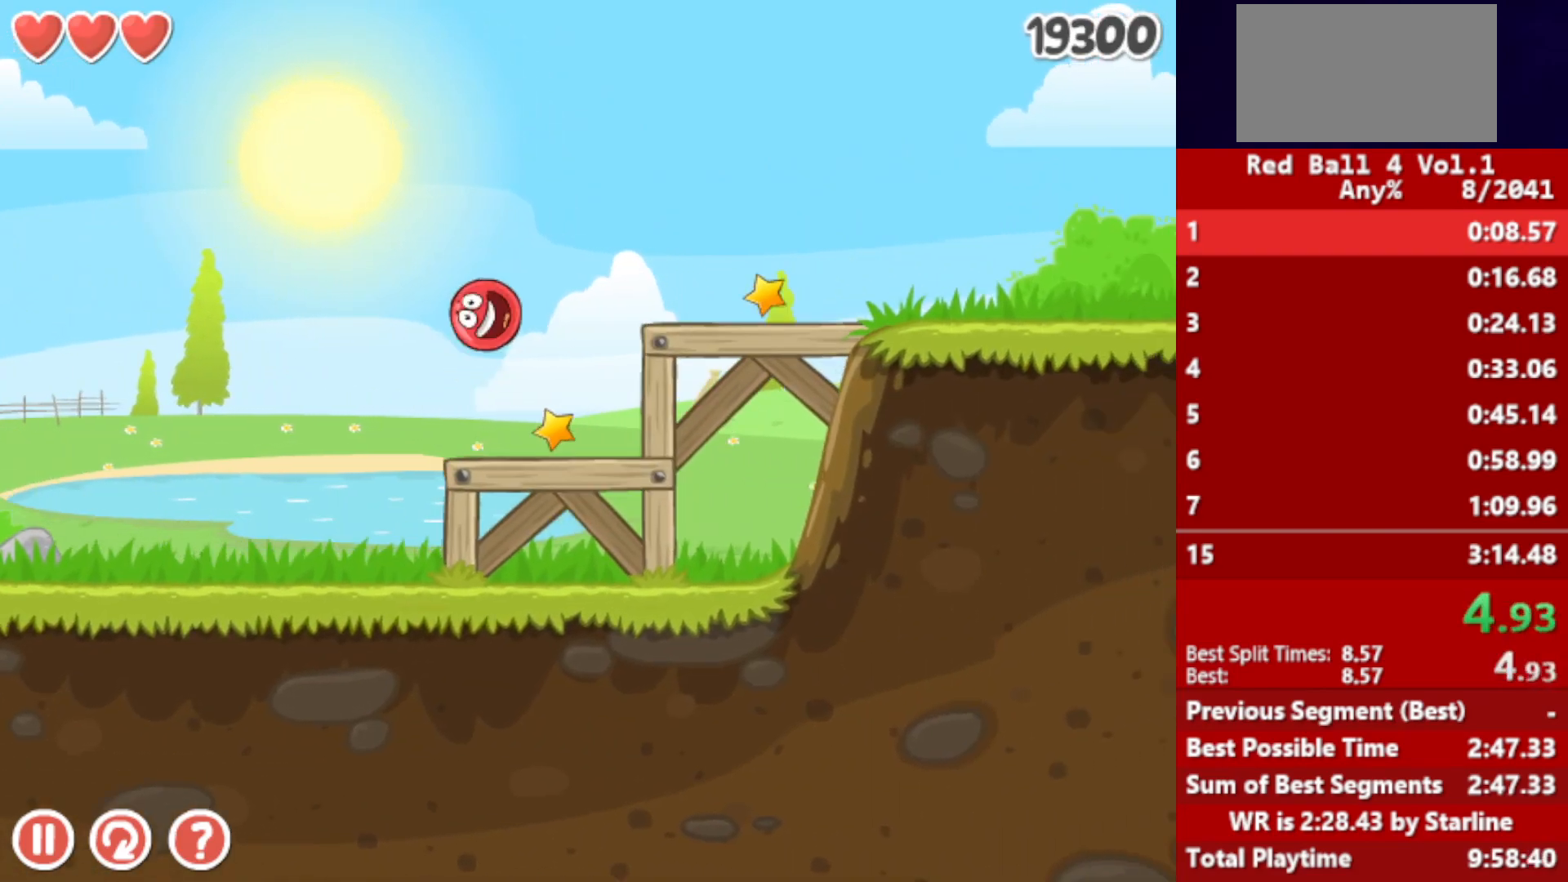
{"keys": ["right"], "events": []}
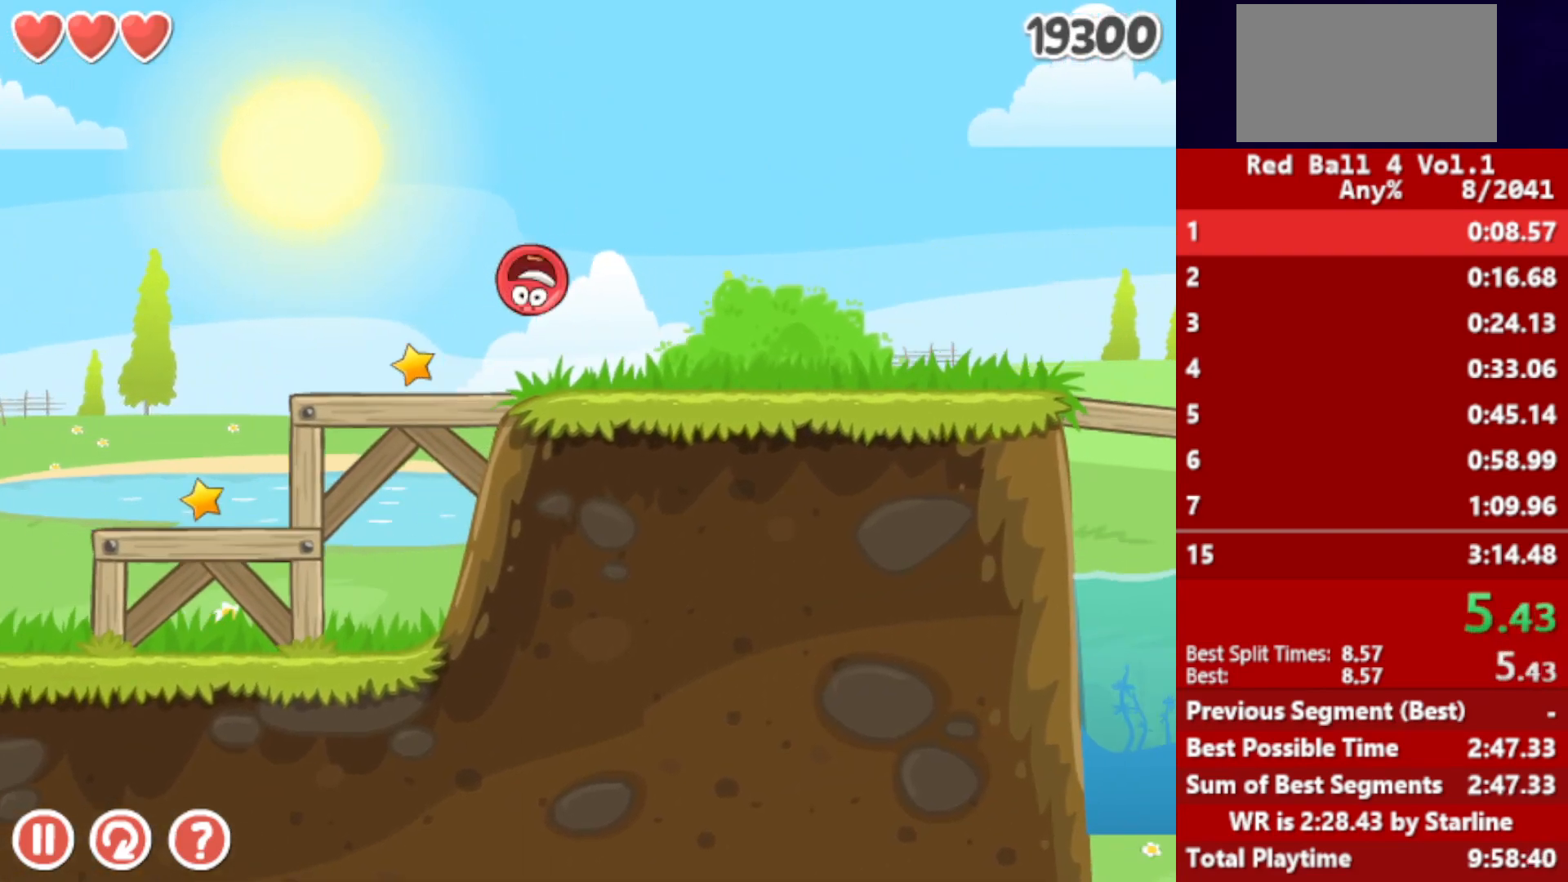
{"keys": ["right"], "events": []}
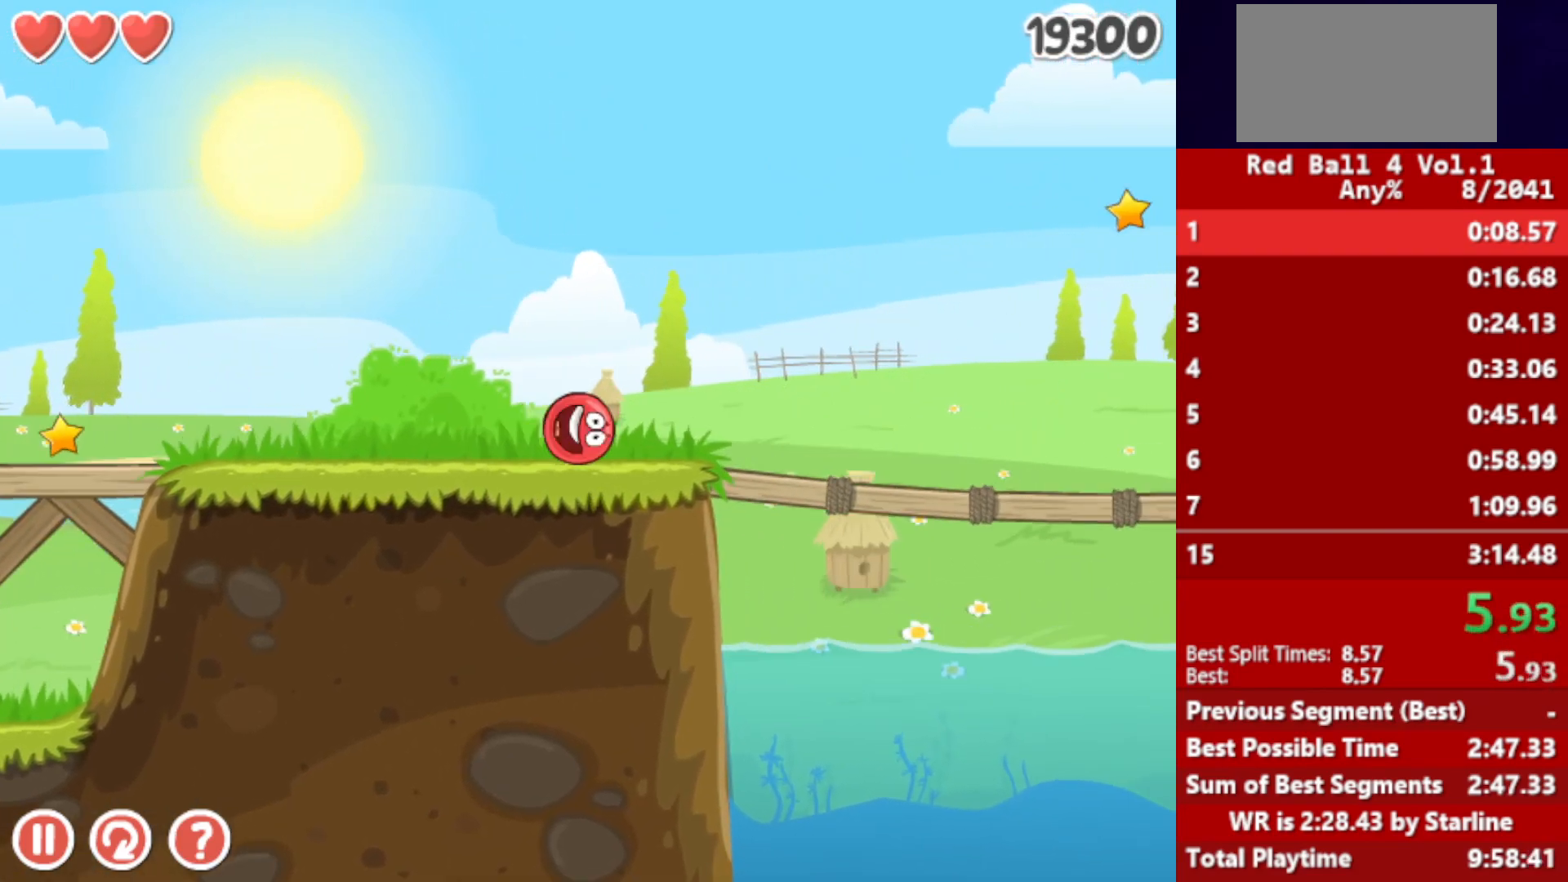
{"keys": ["right", "up"], "events": [[33, "up", "down"]]}
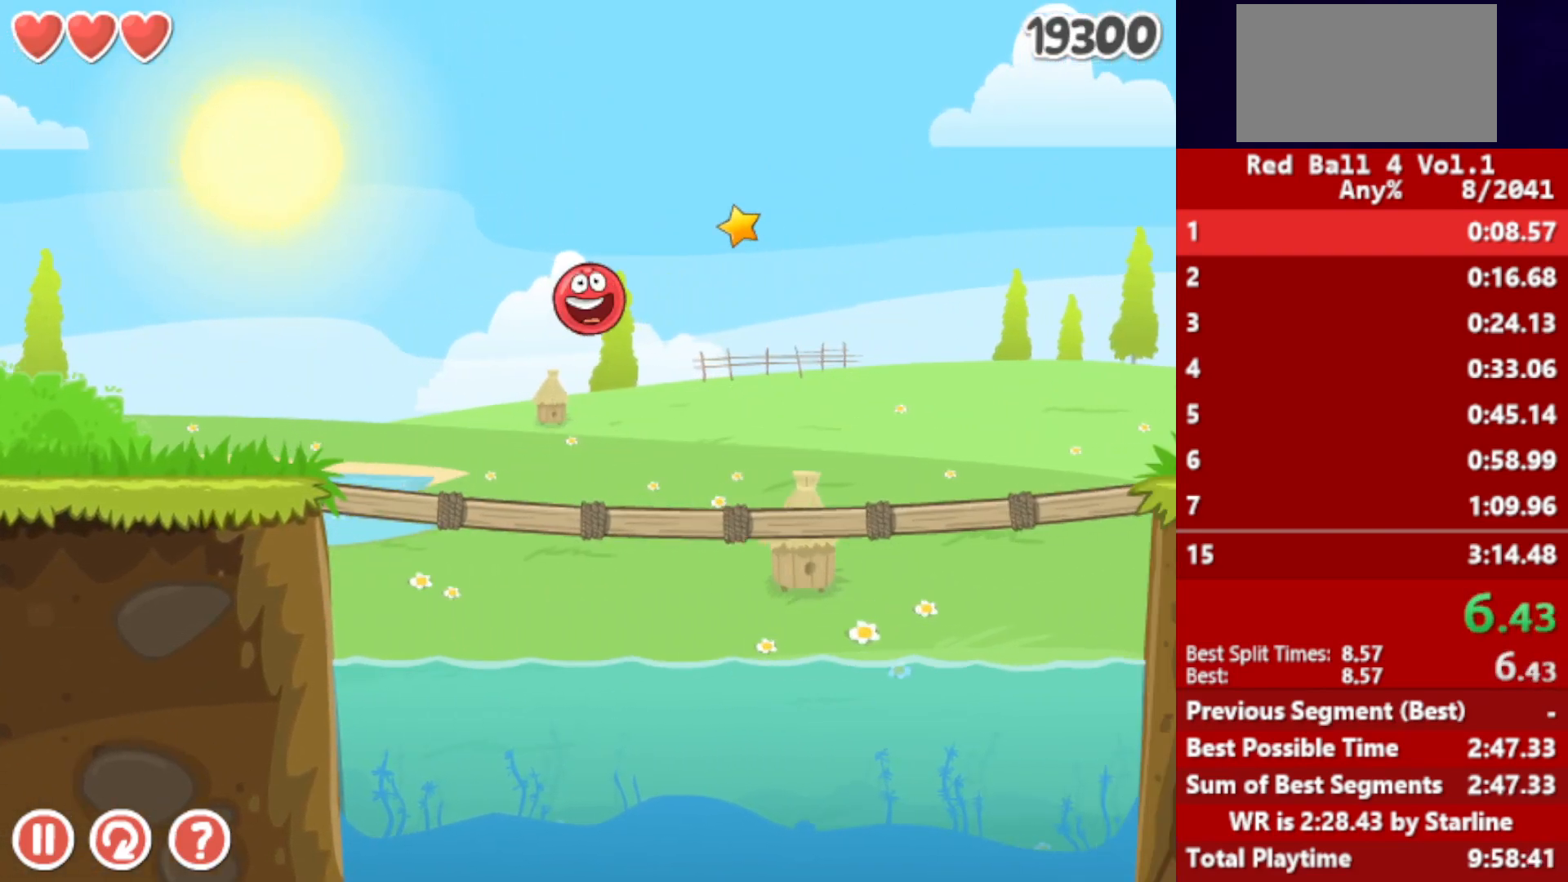
{"keys": ["right"], "events": [[400, "up", "up"]]}
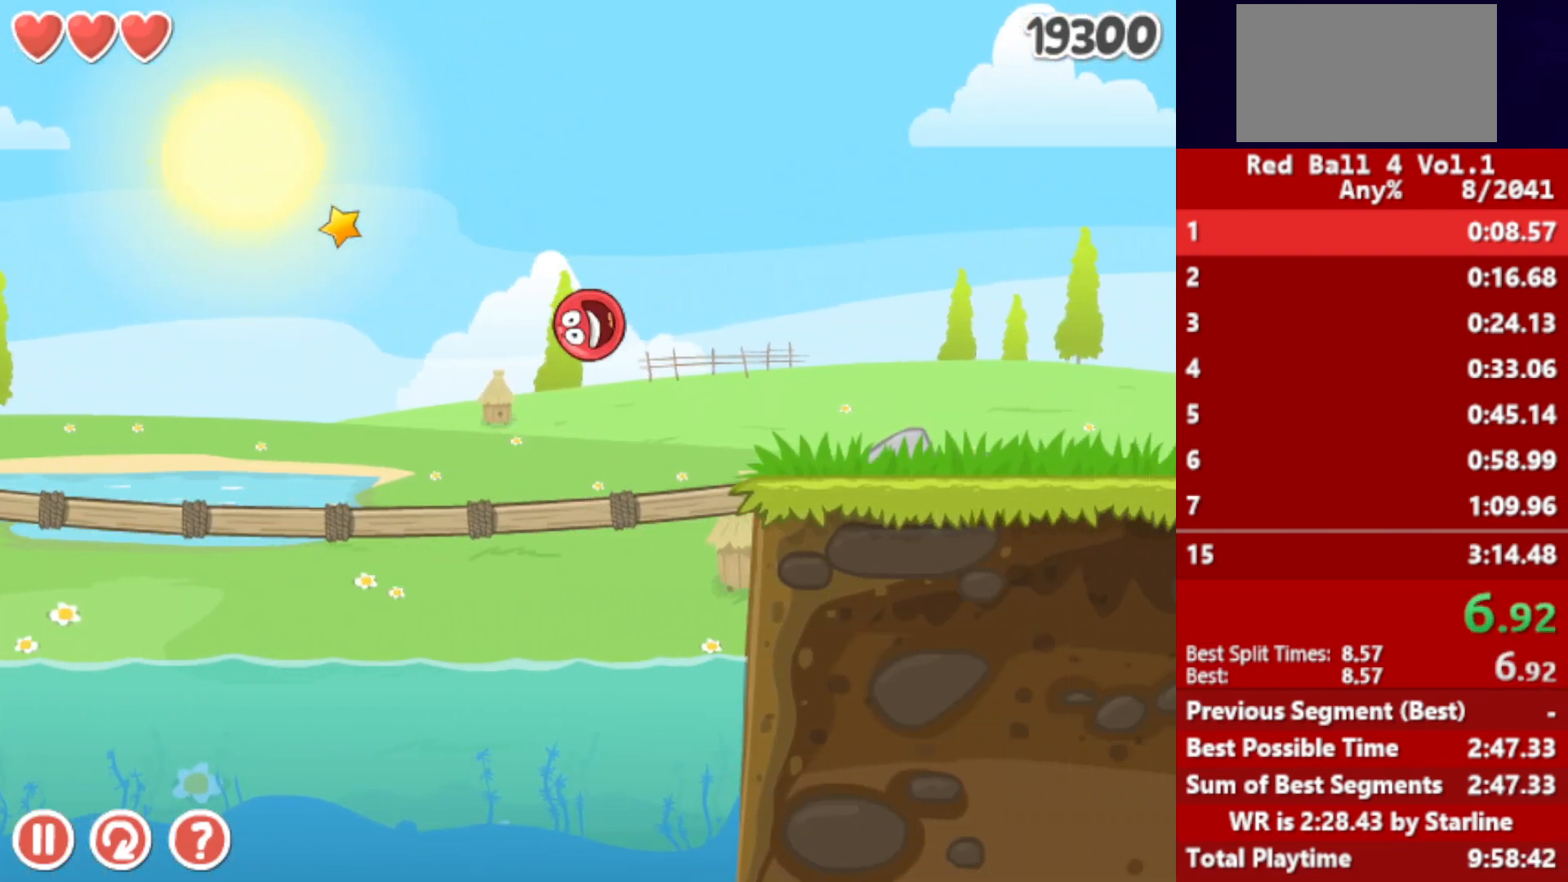
{"keys": ["right"], "events": [[350, "up", "down"], [400, "up", "up"], [467, "up", "down"], [483, "up", "up"]]}
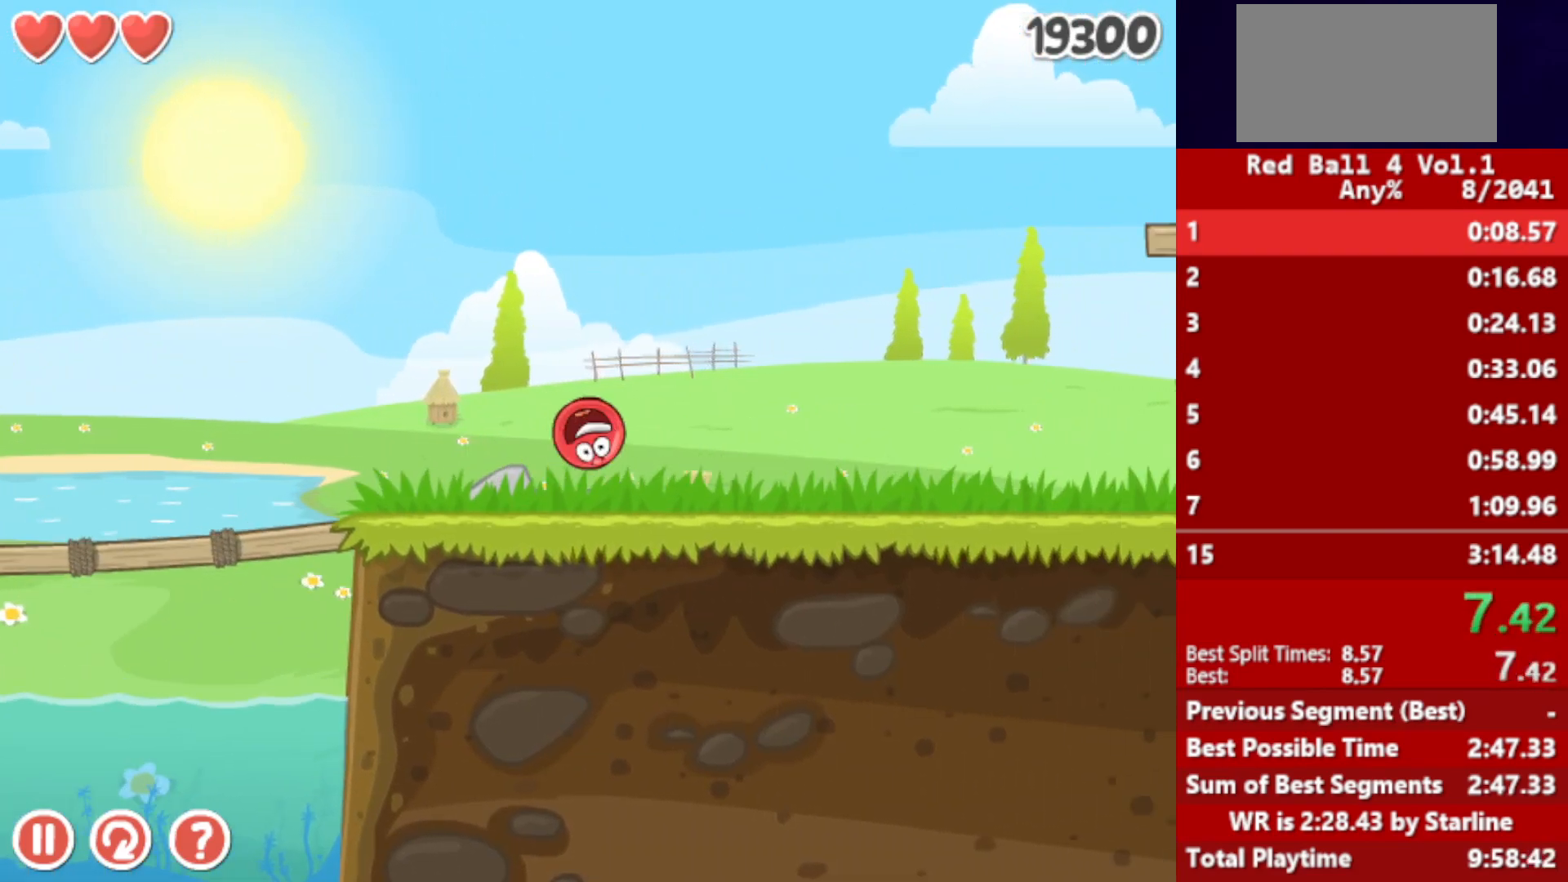
{"keys": ["right"], "events": [[50, "up", "down"], [83, "up", "up"], [150, "up", "down"], [200, "up", "up"], [250, "up", "down"], [317, "up", "up"]]}
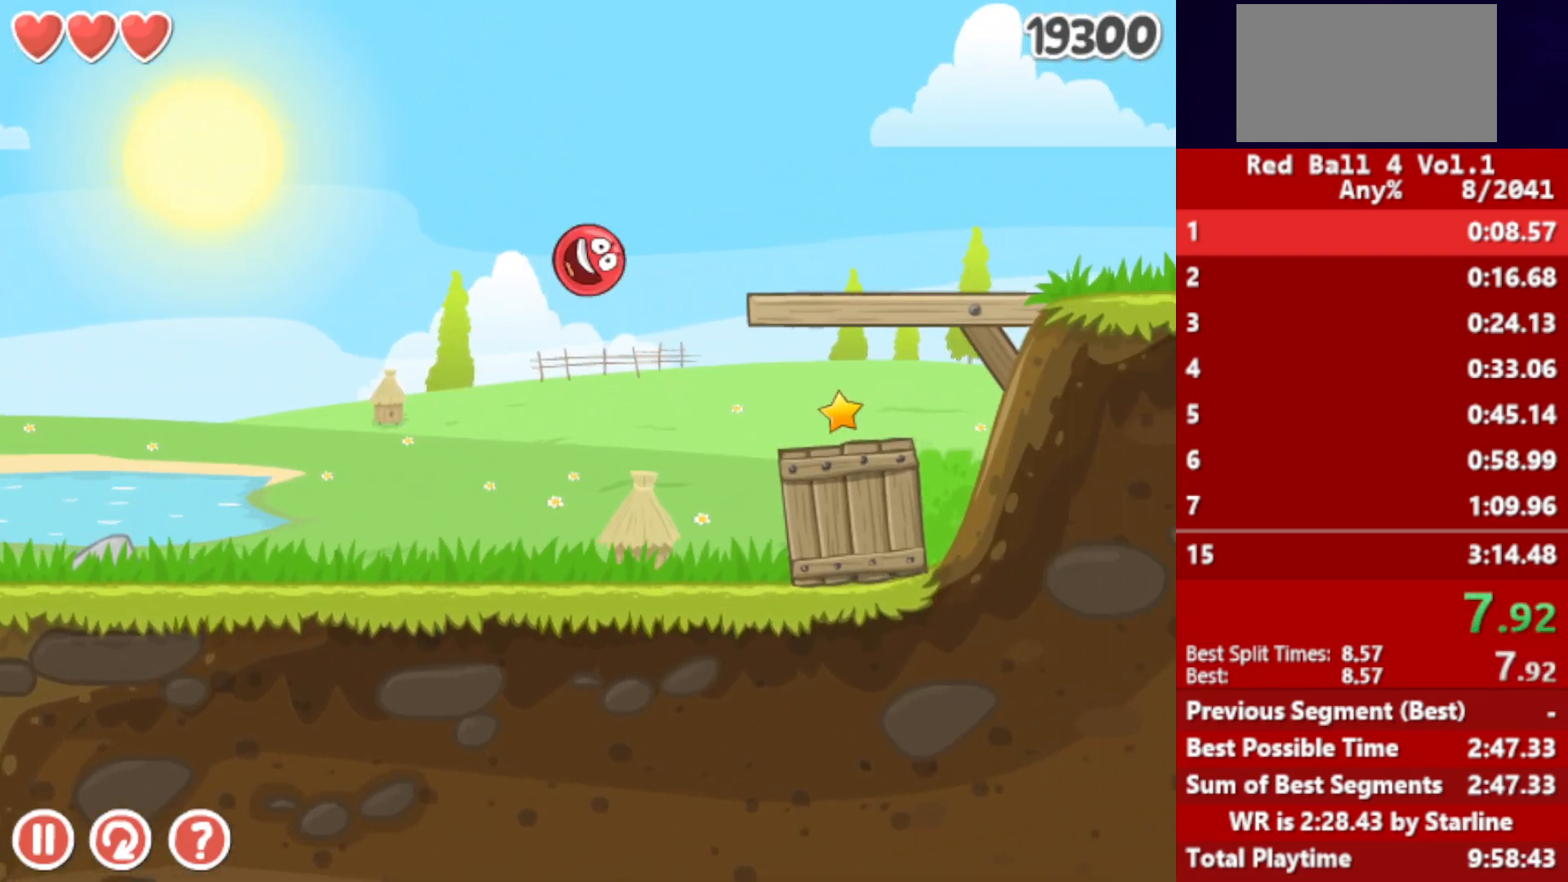
{"keys": ["right"], "events": []}
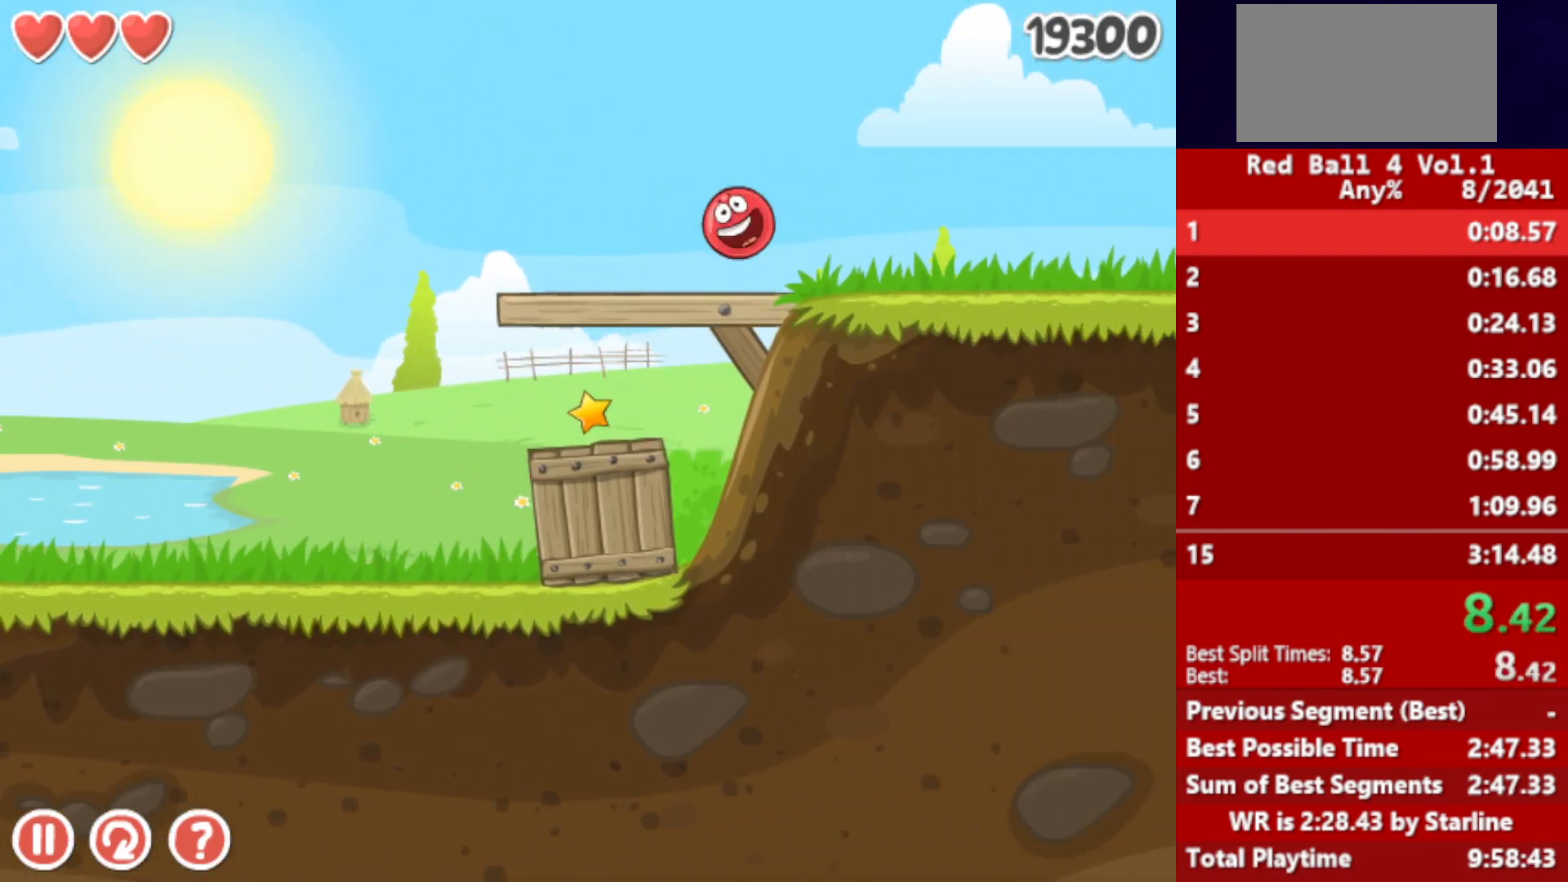
{"keys": ["right"], "events": []}
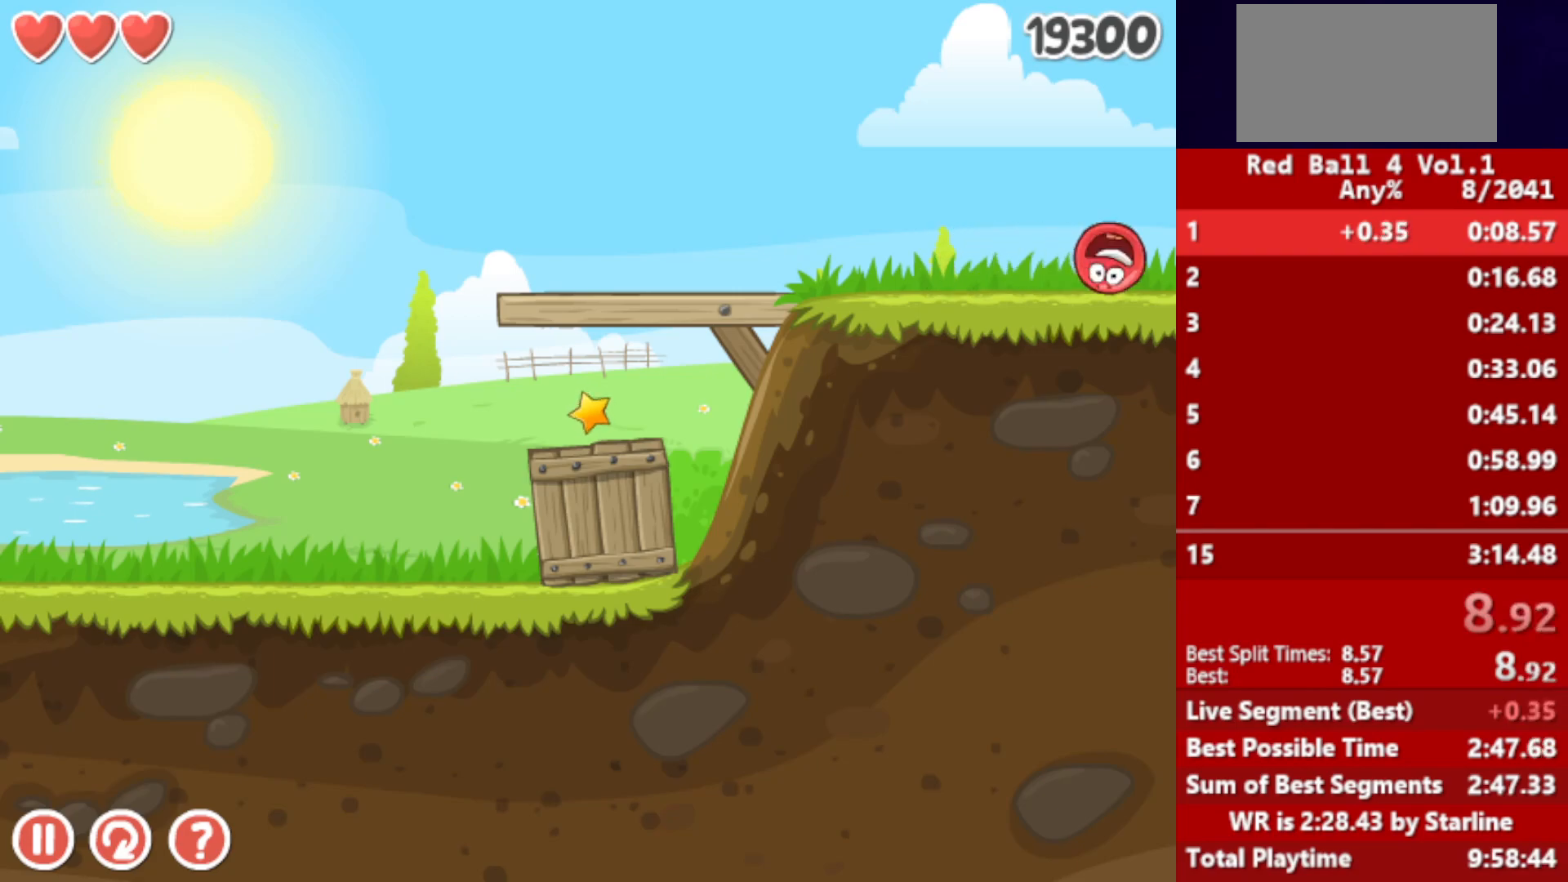
{"keys": ["right"], "events": []}